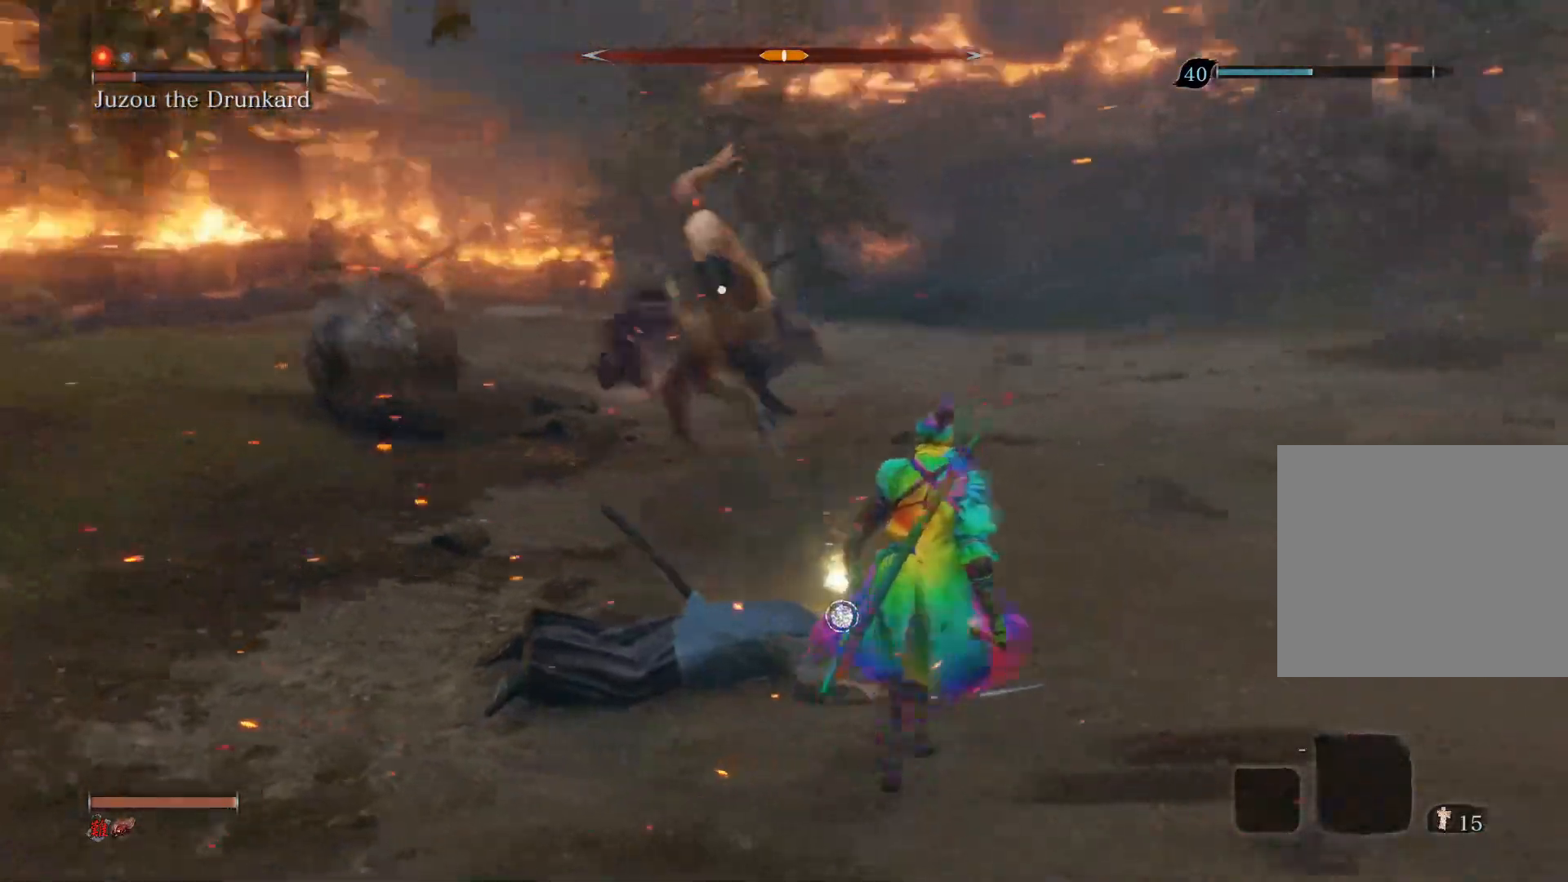
Gameplay with a controller (PlayStation layout); each line is a JSON object with the inputs held at the frame after it. "events" lists button and stick changes between this image and that frame as [ms after this image, input, new state], when the widget could be followed in between.
{"buttons": ["R1"], "left_stick": "center", "right_stick": "center", "events": [[283, "R1", "down"], [417, "left_stick", "center"]]}
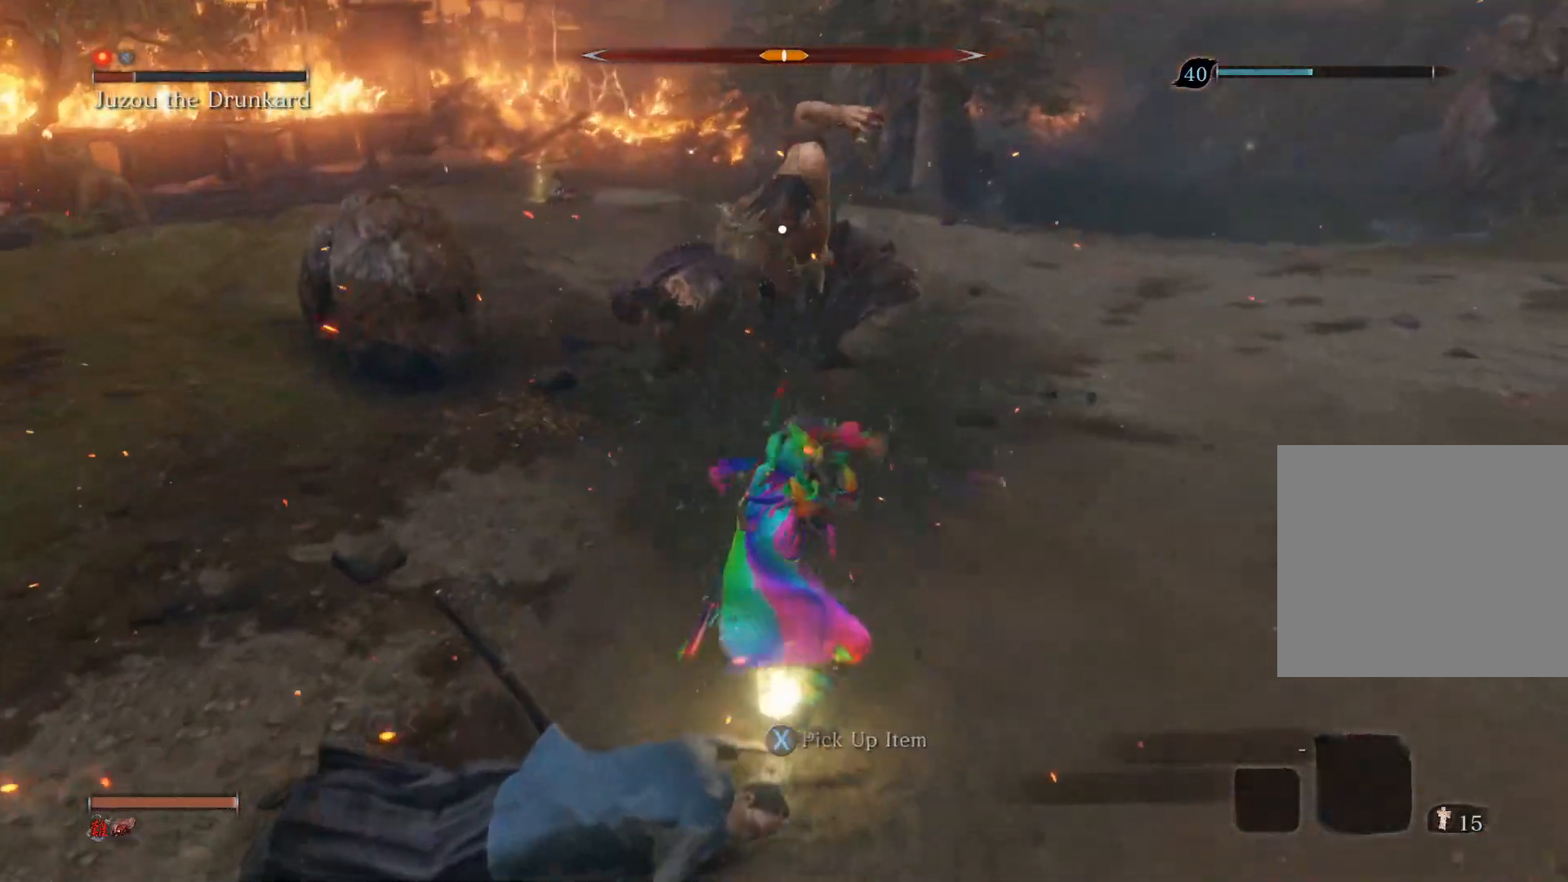
{"buttons": ["R1"], "left_stick": "center", "right_stick": "center", "events": []}
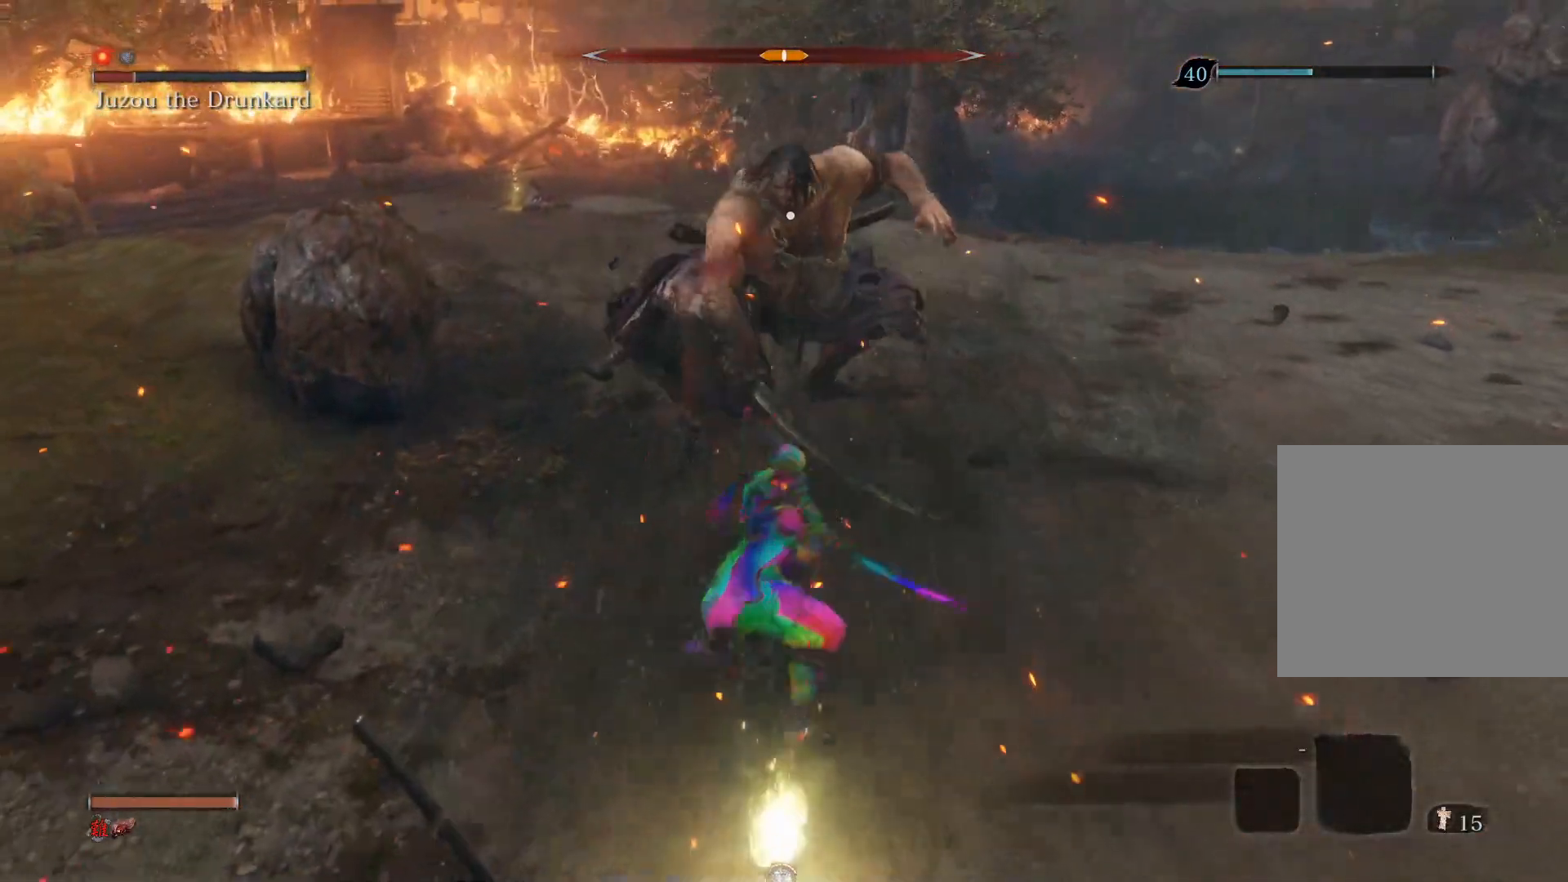
{"buttons": [], "left_stick": "down", "right_stick": "center", "events": [[183, "R1", "up"], [283, "R3", "down"], [283, "left_stick", "down"], [467, "R3", "up"]]}
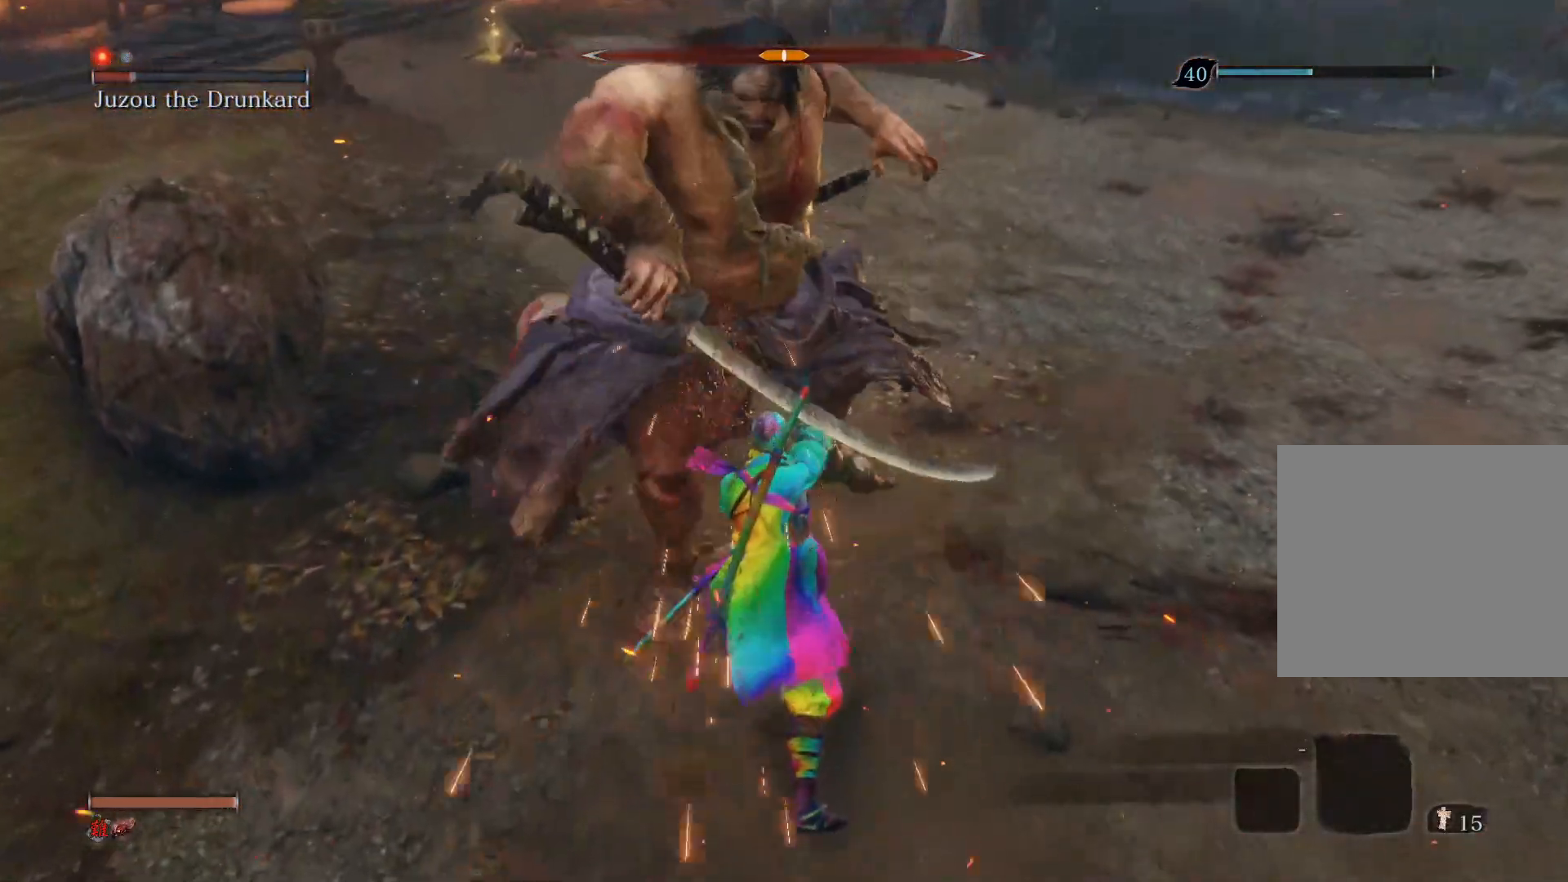
{"buttons": [], "left_stick": "down", "right_stick": "center", "events": []}
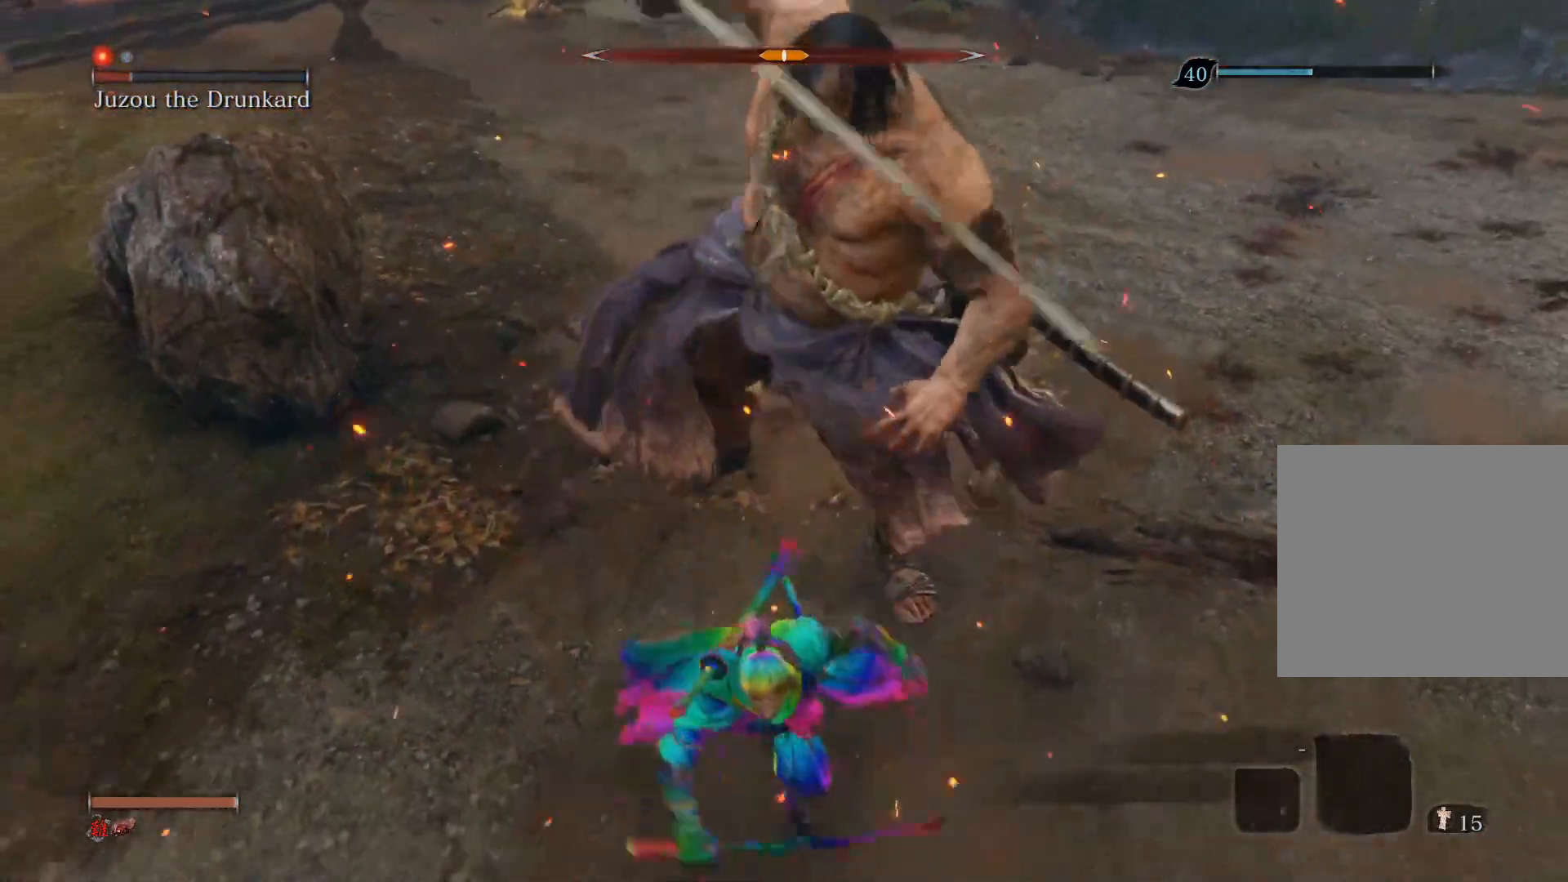
{"buttons": [], "left_stick": "down", "right_stick": "center", "events": []}
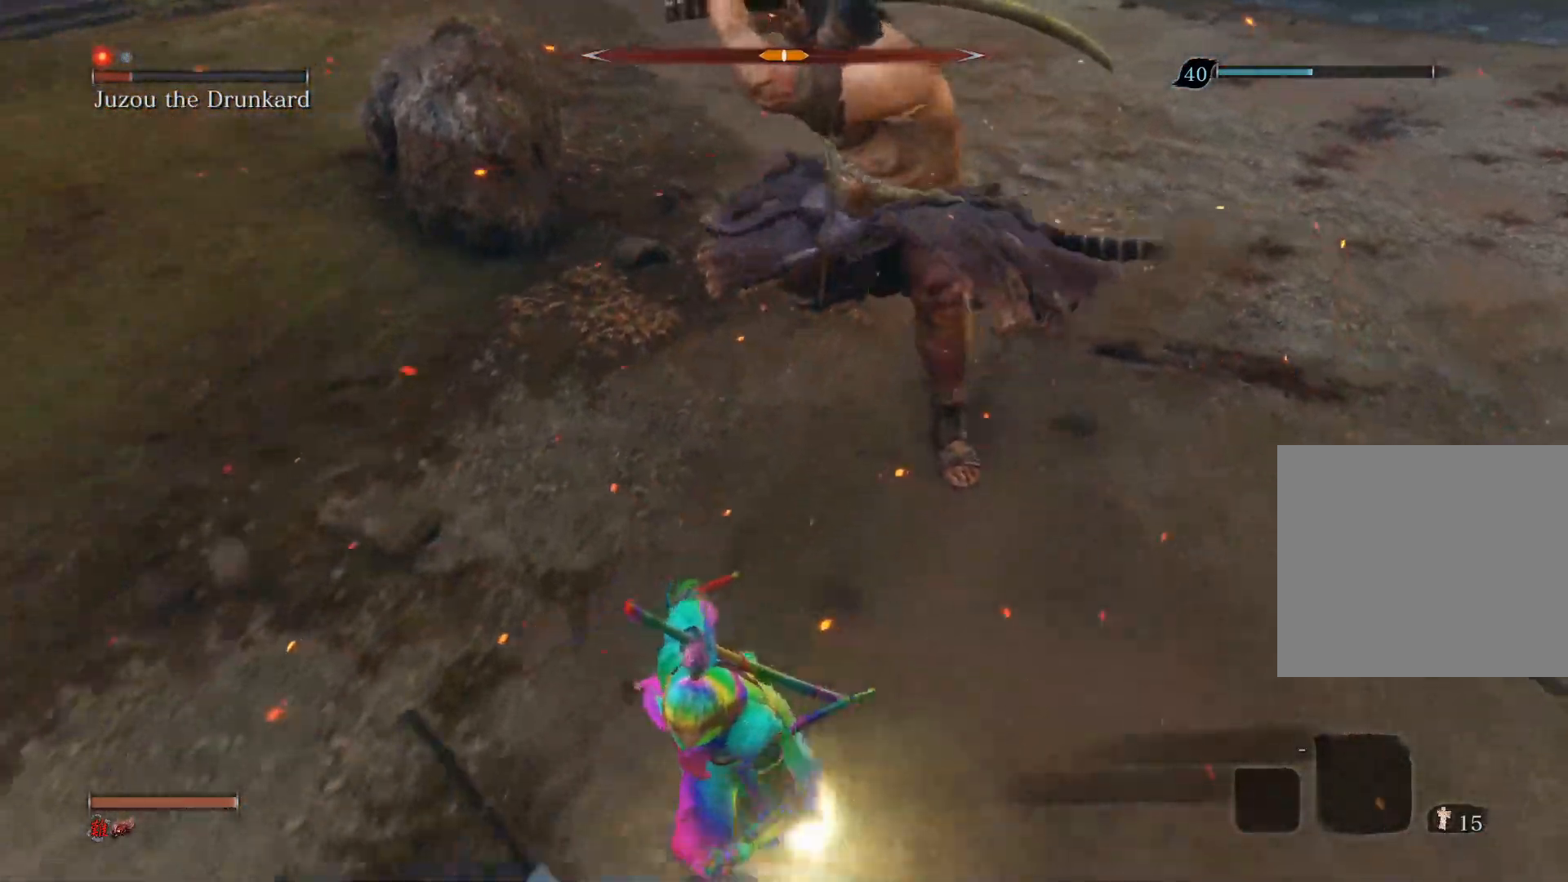
{"buttons": [], "left_stick": "up", "right_stick": "center", "events": [[200, "left_stick", "left"], [400, "left_stick", "up"]]}
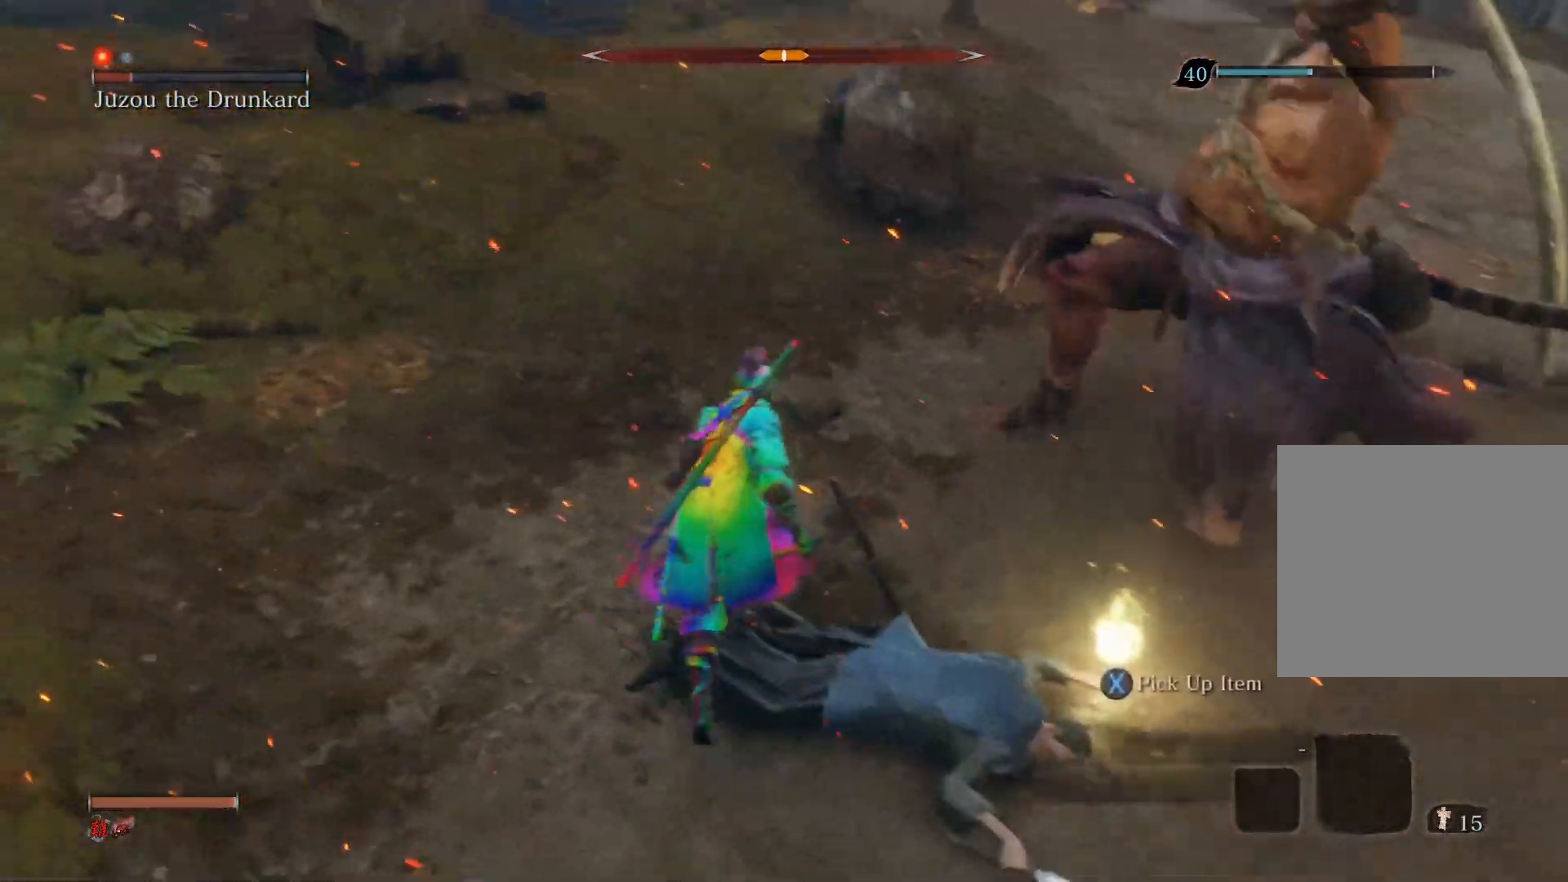
{"buttons": ["CIRCLE"], "left_stick": "up", "right_stick": "center", "events": [[400, "CIRCLE", "down"]]}
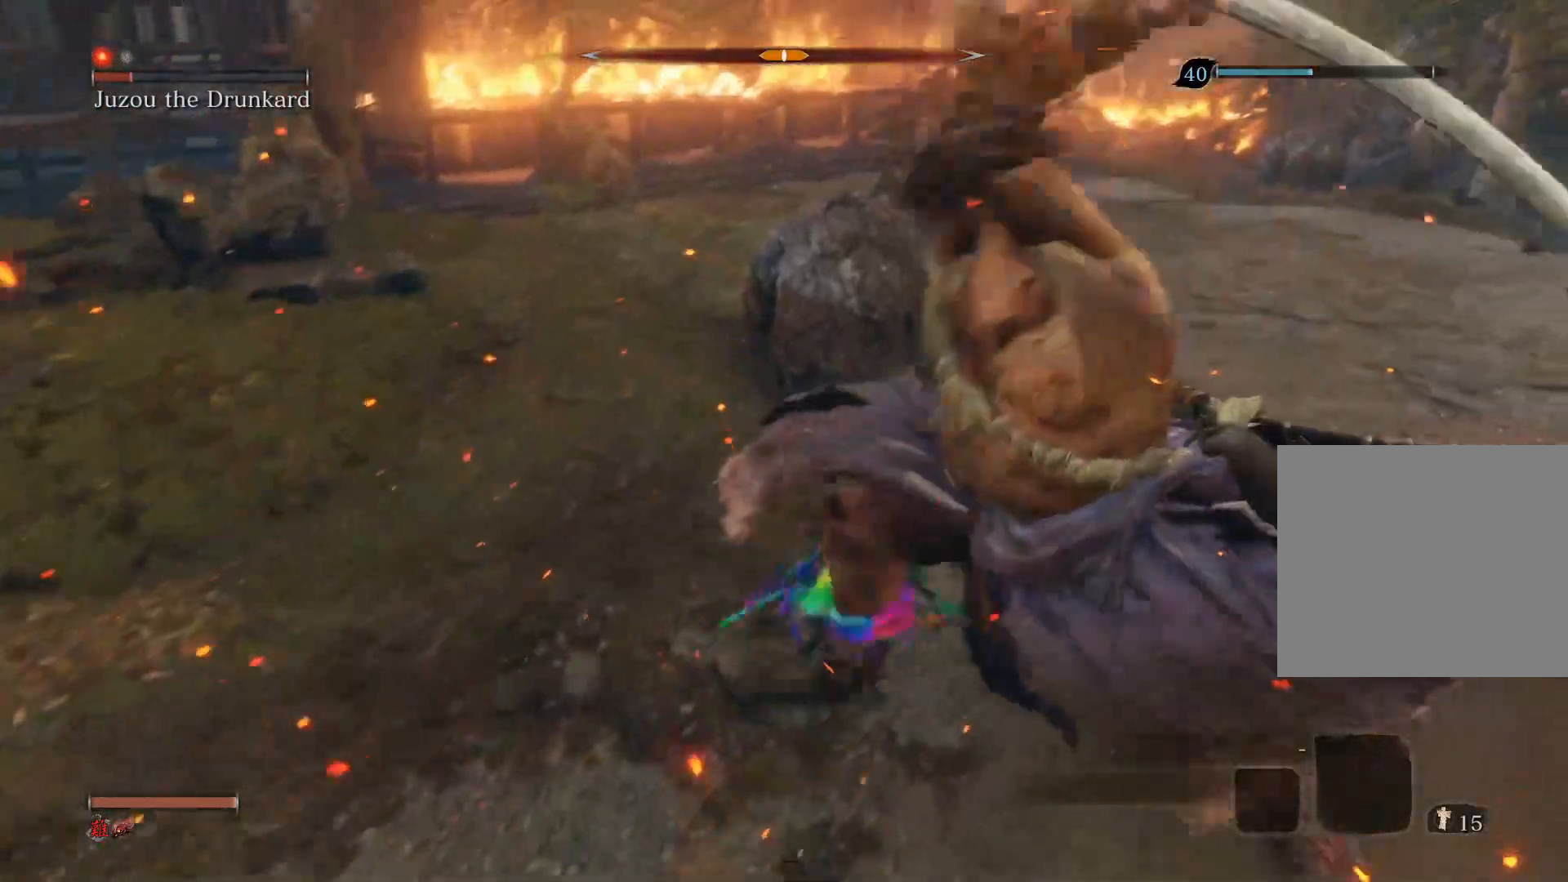
{"buttons": [], "left_stick": "left", "right_stick": "up-left", "events": [[67, "CIRCLE", "up"], [100, "left_stick", "up-right"], [200, "right_stick", "up-left"], [250, "R1", "down"], [383, "left_stick", "left"], [433, "R1", "up"]]}
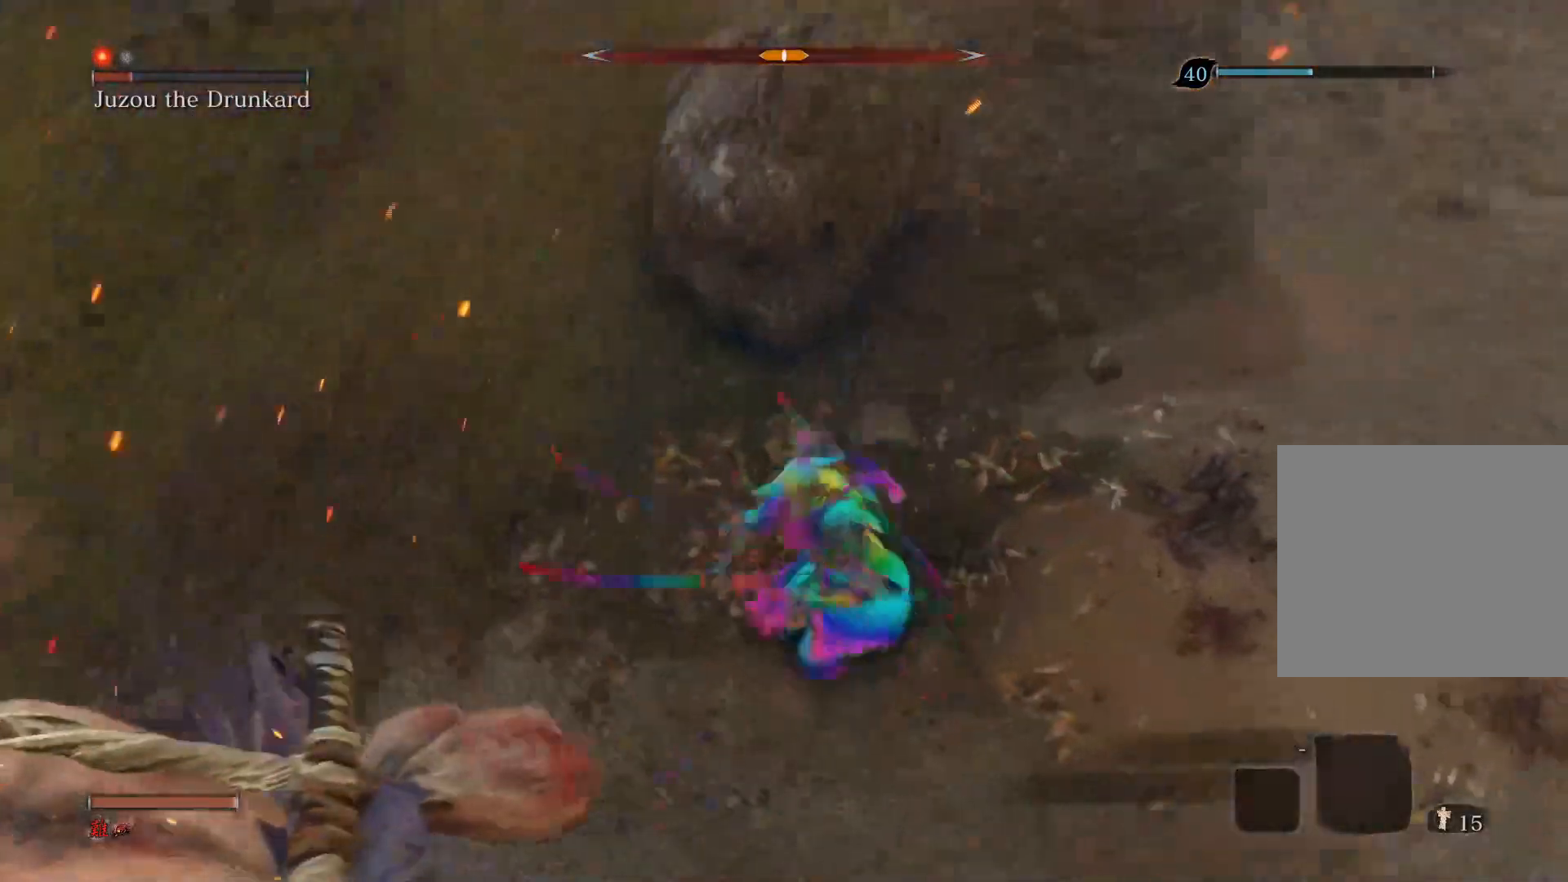
{"buttons": [], "left_stick": "down", "right_stick": "down-left", "events": [[100, "left_stick", "down-left"], [267, "right_stick", "left"], [367, "left_stick", "down"], [417, "right_stick", "down-left"]]}
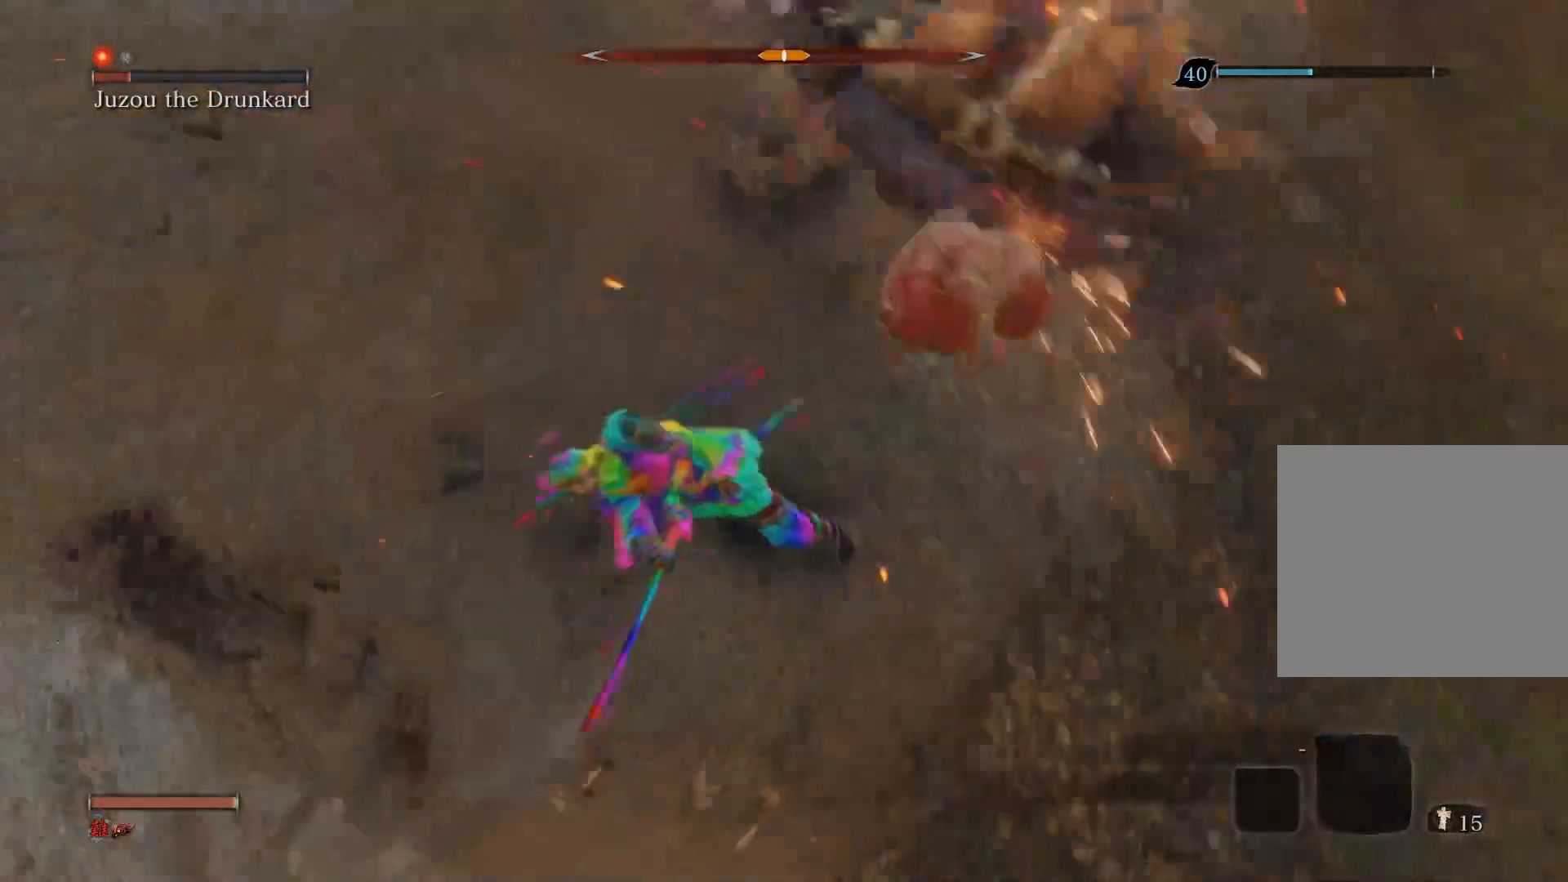
{"buttons": [], "left_stick": "down", "right_stick": "center", "events": [[117, "right_stick", "center"], [300, "left_stick", "up-left"], [450, "left_stick", "down"]]}
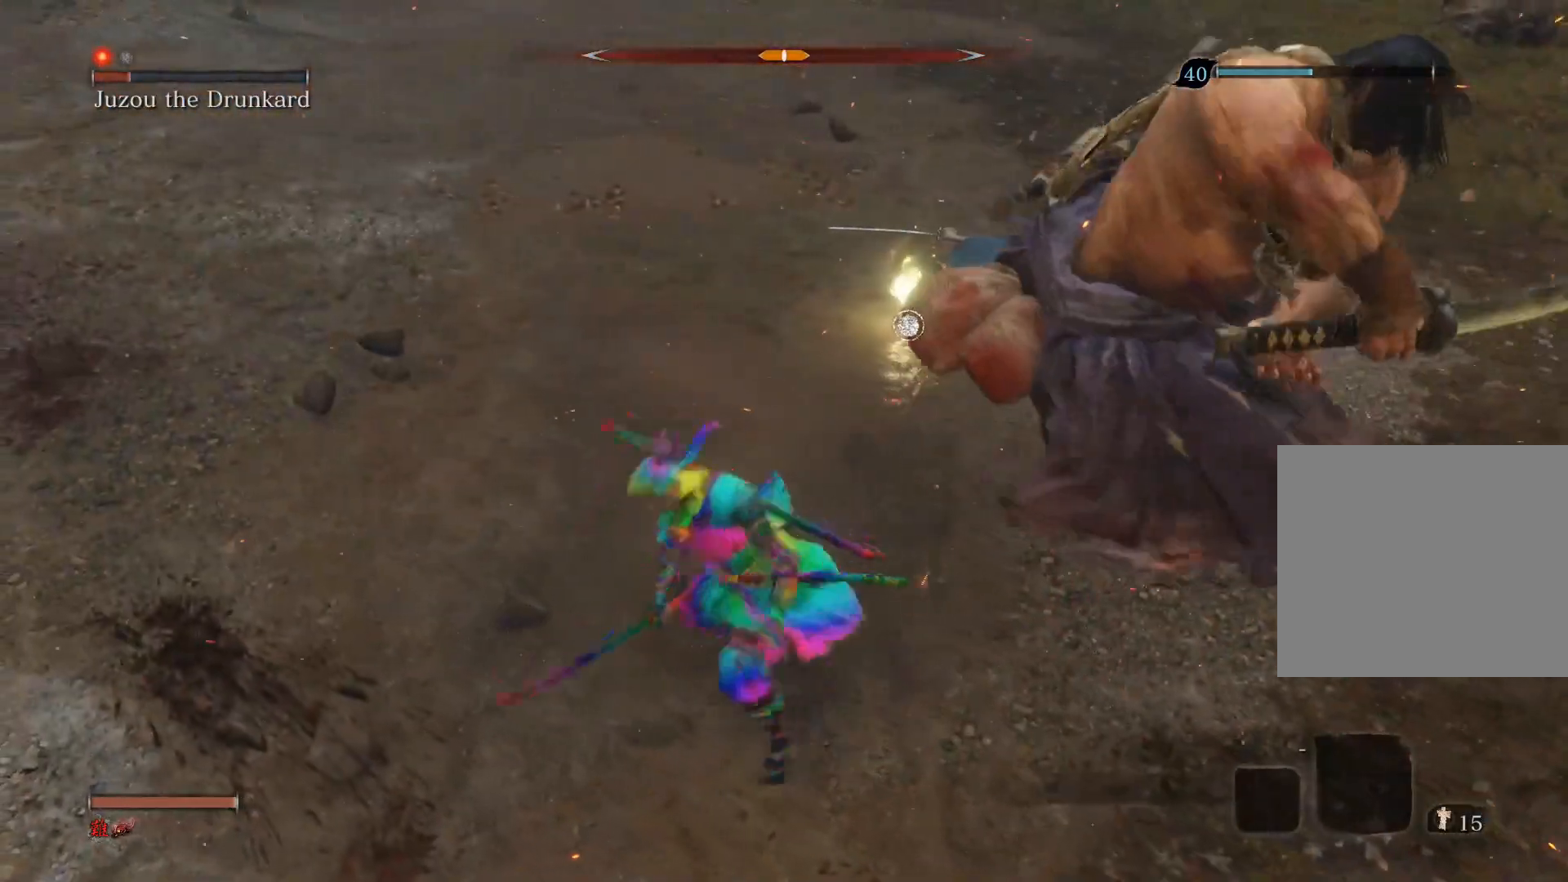
{"buttons": [], "left_stick": "down", "right_stick": "center", "events": [[200, "right_stick", "down-right"], [433, "right_stick", "center"]]}
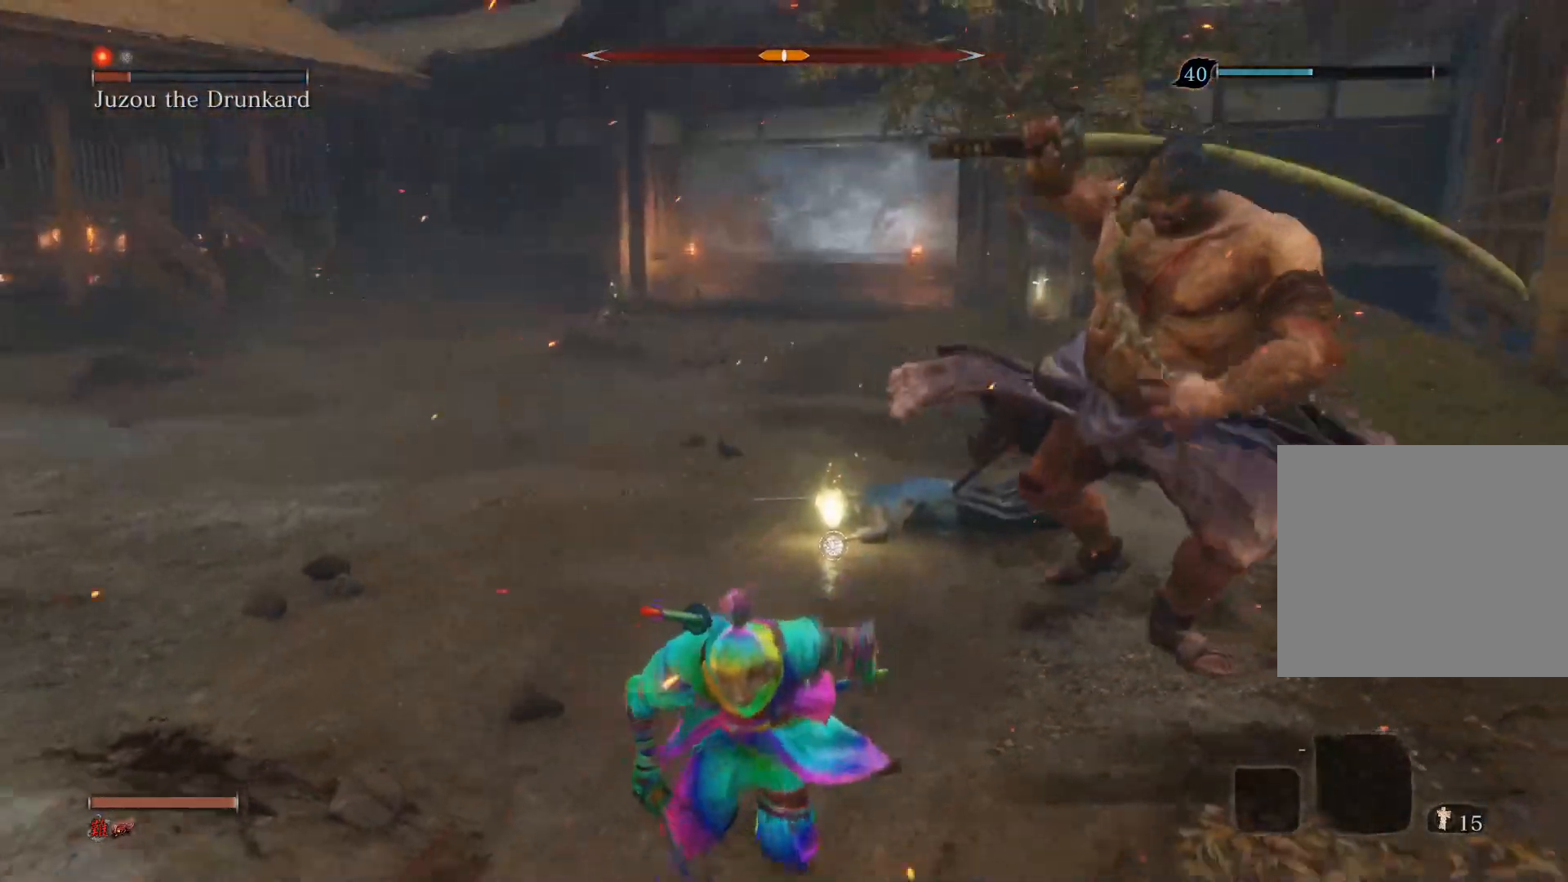
{"buttons": [], "left_stick": "down", "right_stick": "center", "events": []}
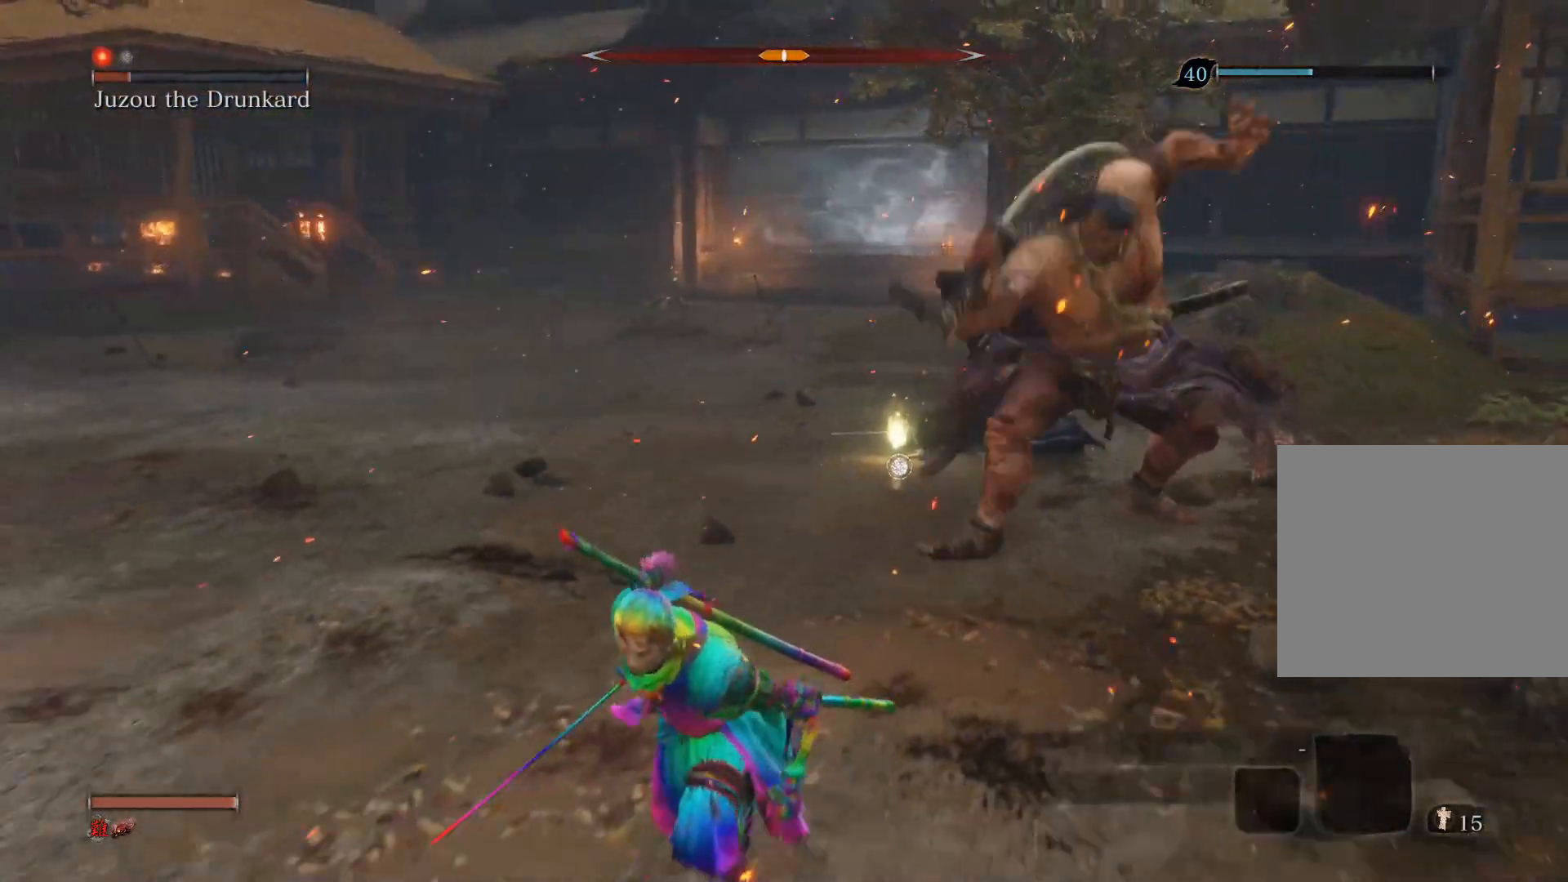
{"buttons": [], "left_stick": "down-left", "right_stick": "center", "events": [[150, "R3", "down"], [300, "left_stick", "down-left"], [317, "R3", "up"]]}
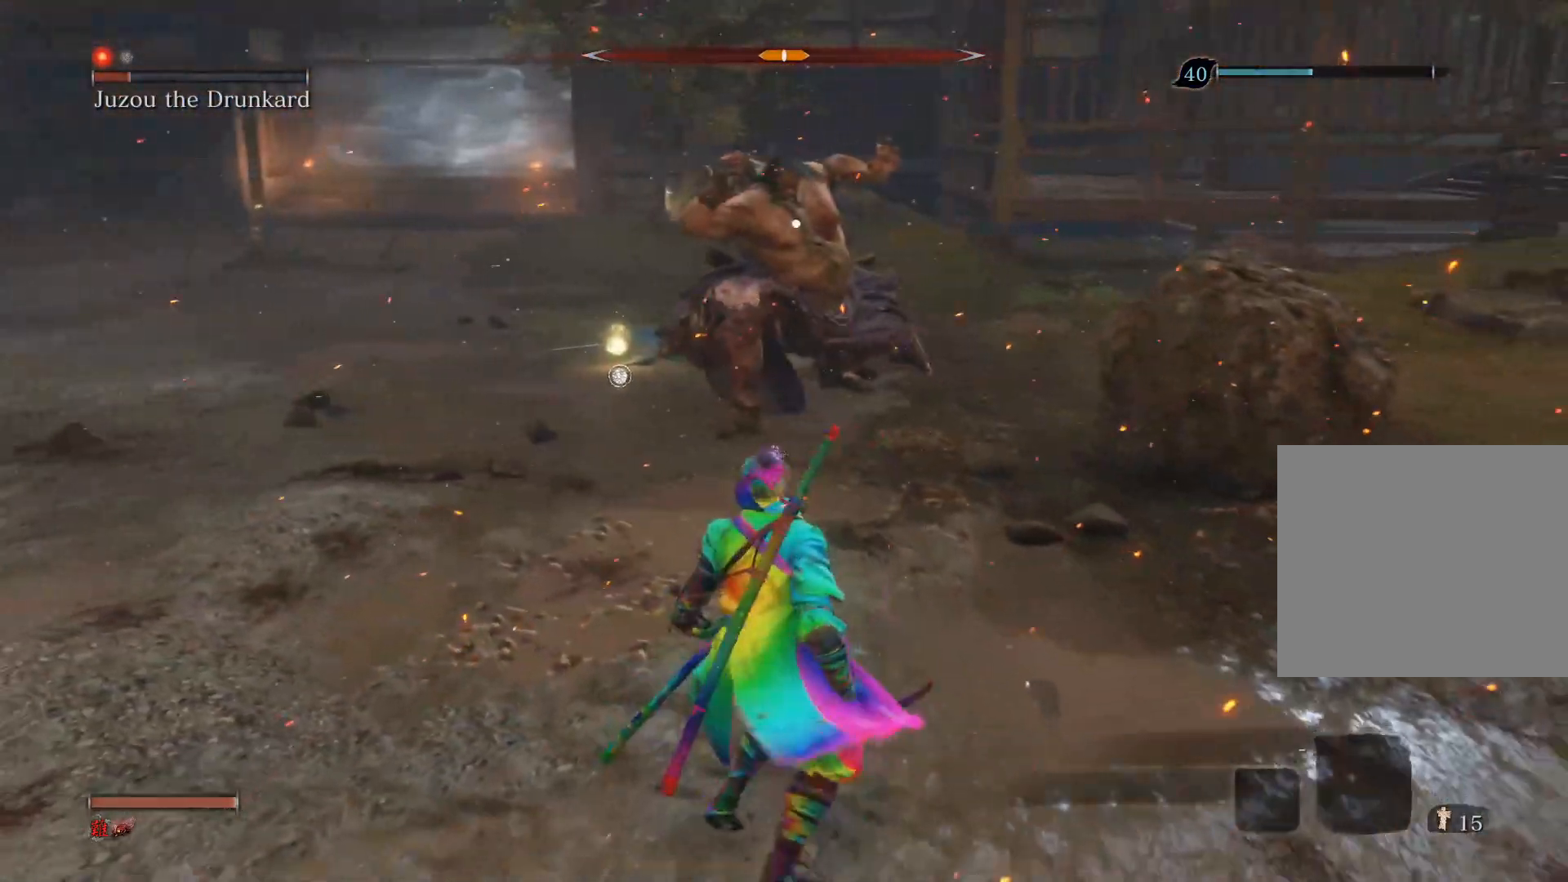
{"buttons": [], "left_stick": "down-left", "right_stick": "center", "events": []}
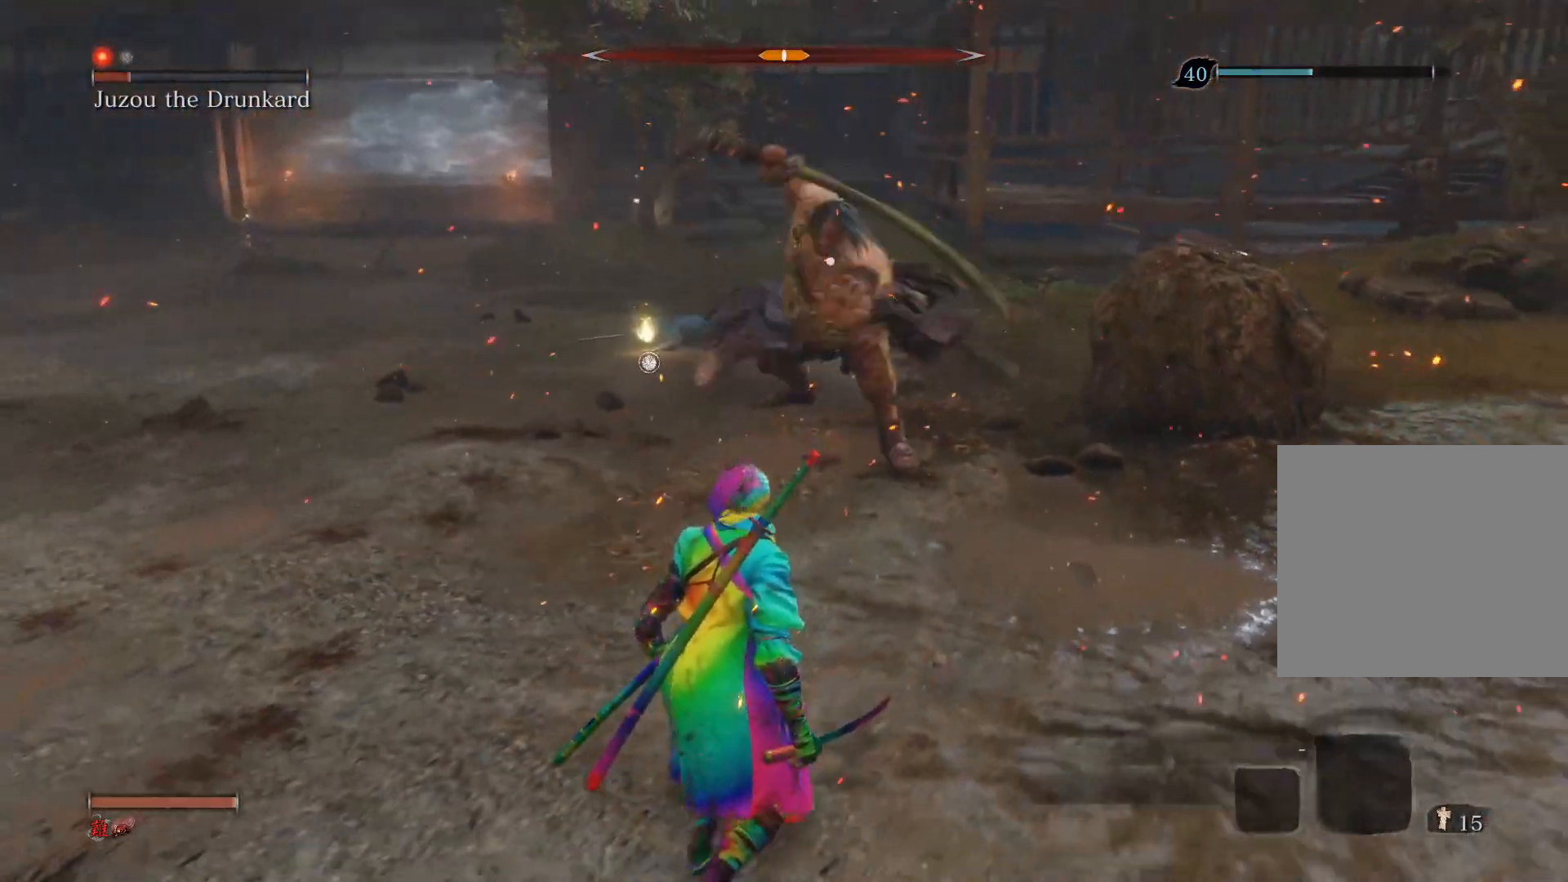
{"buttons": ["R3"], "left_stick": "down", "right_stick": "center", "events": [[200, "left_stick", "down"], [500, "R3", "down"]]}
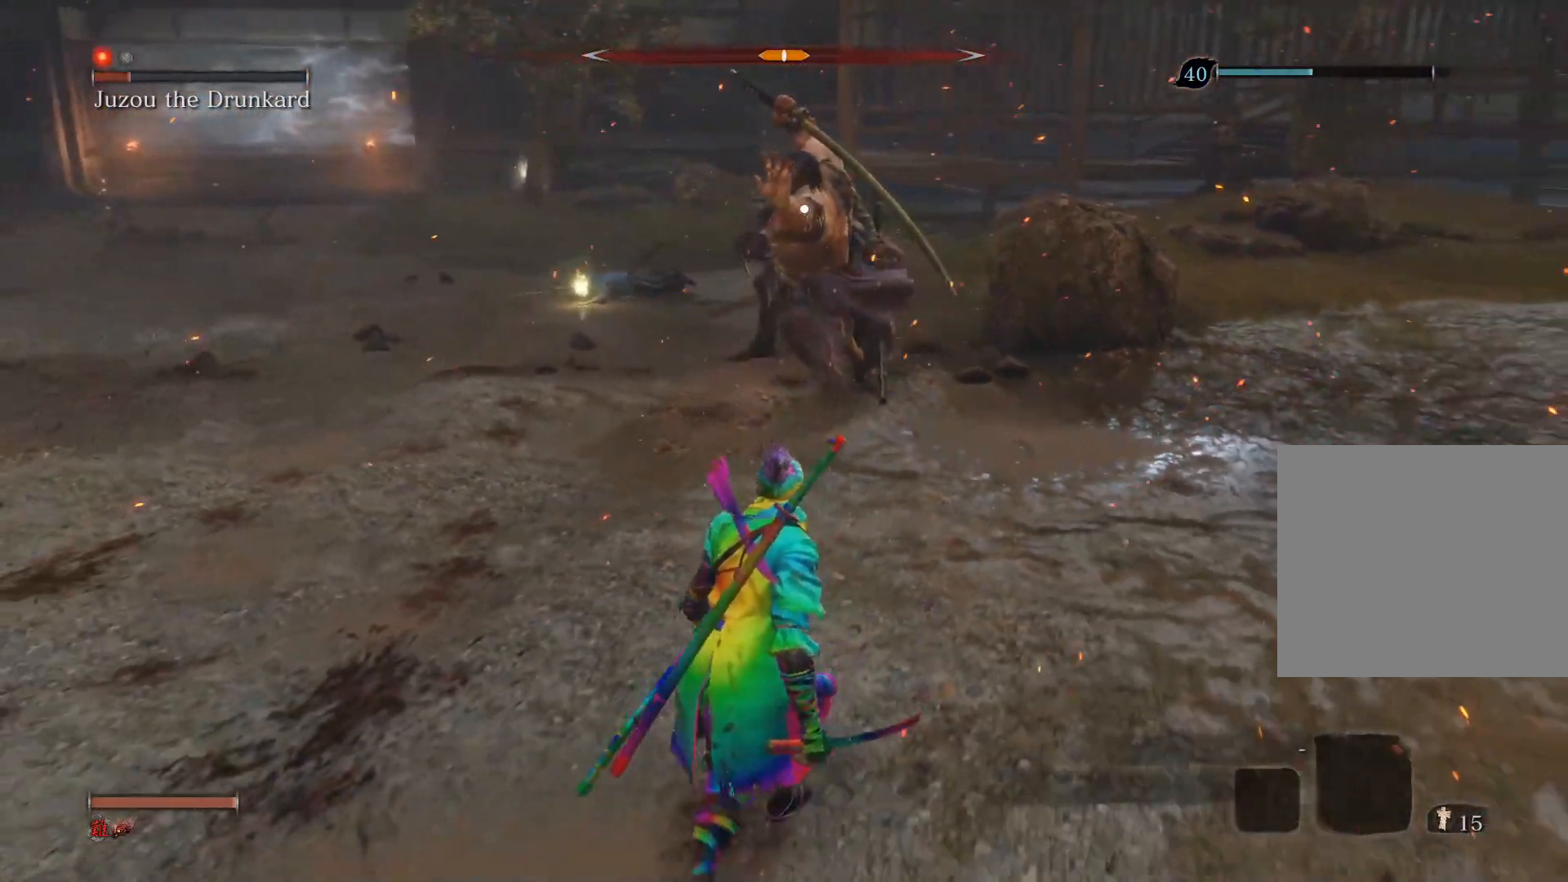
{"buttons": [], "left_stick": "center", "right_stick": "center", "events": [[117, "R3", "up"], [133, "left_stick", "center"]]}
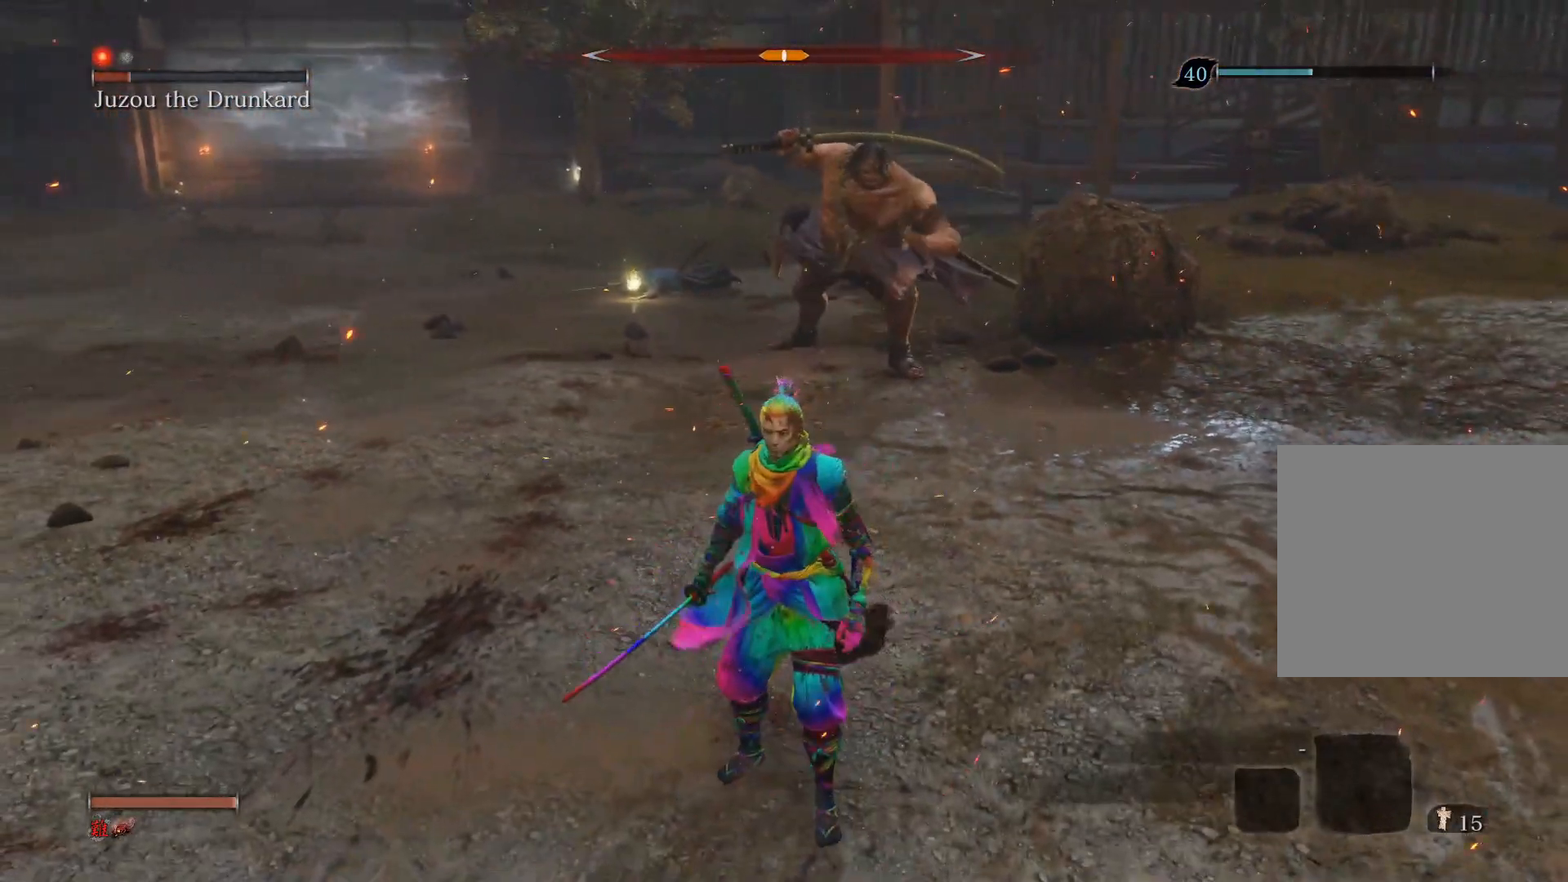
{"buttons": [], "left_stick": "center", "right_stick": "center", "events": []}
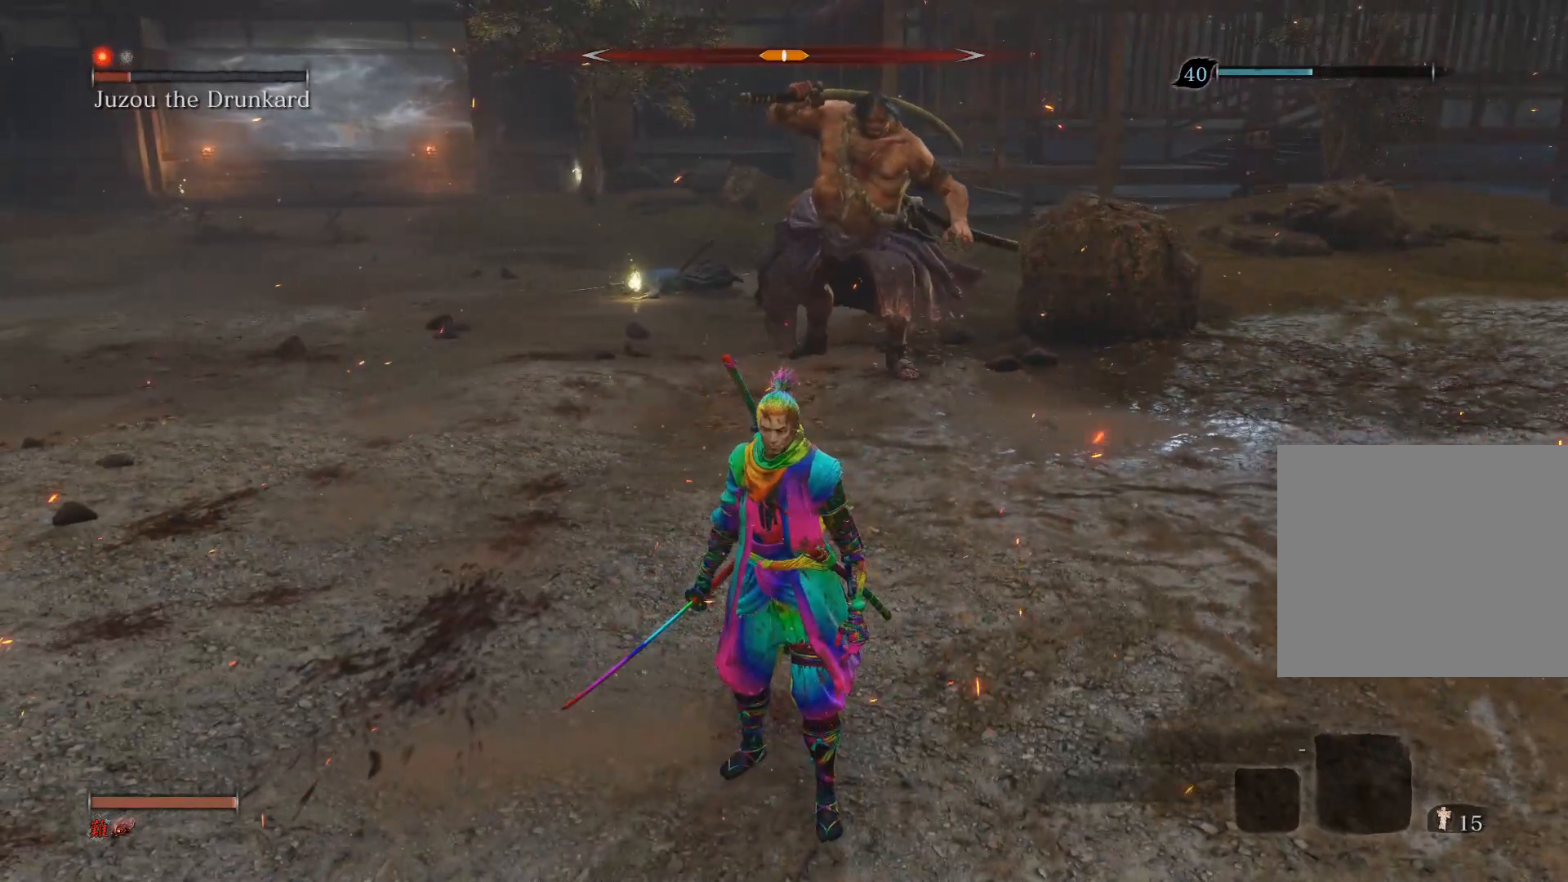
{"buttons": [], "left_stick": "up", "right_stick": "center", "events": [[367, "left_stick", "up"]]}
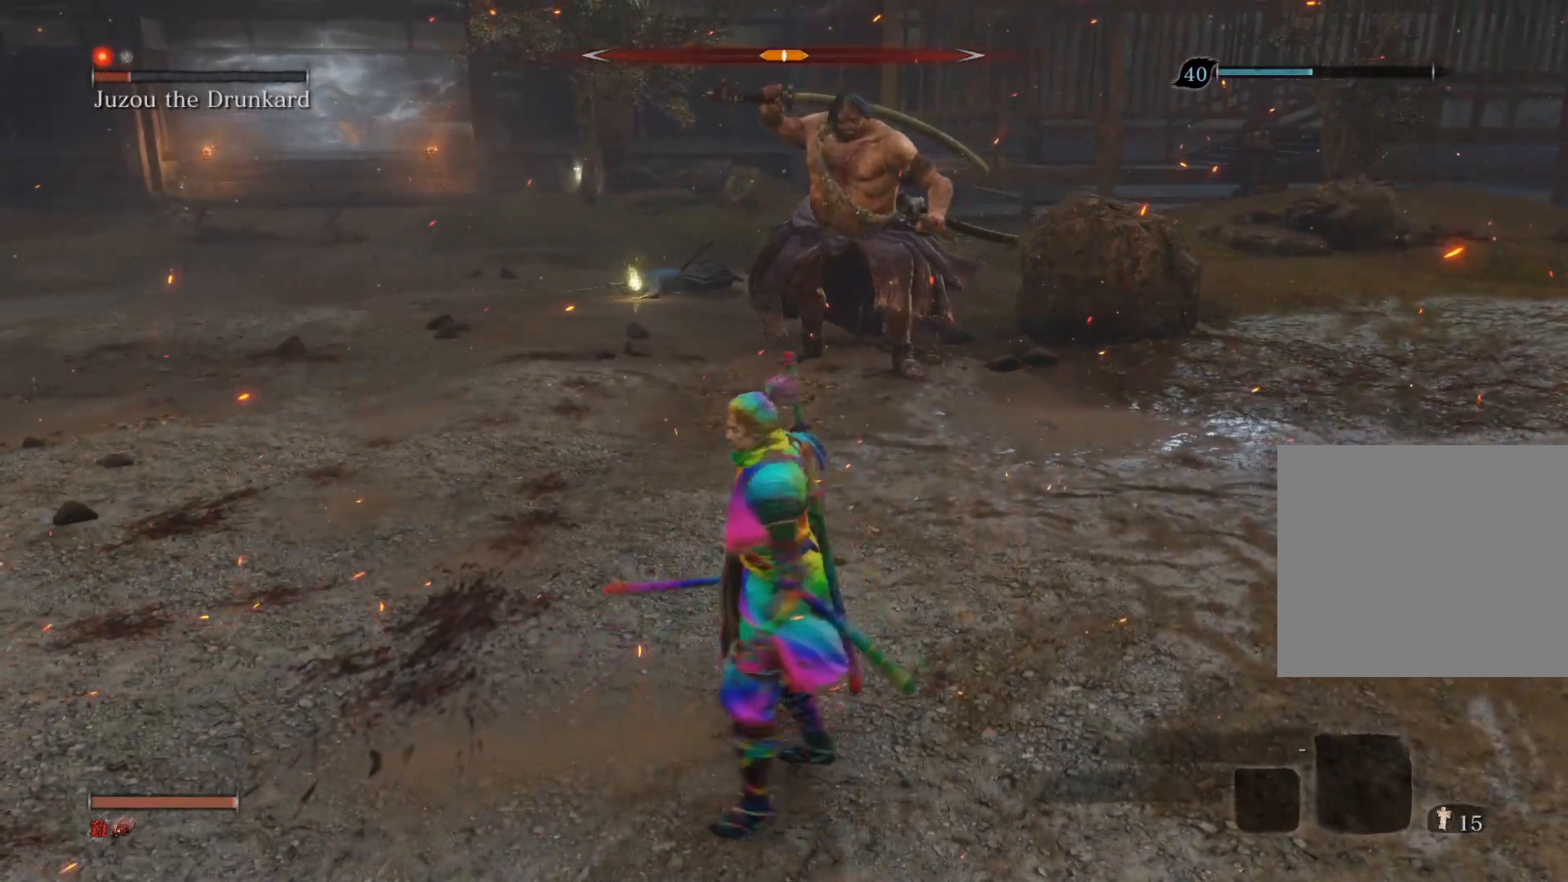
{"buttons": [], "left_stick": "right", "right_stick": "center", "events": [[467, "left_stick", "right"]]}
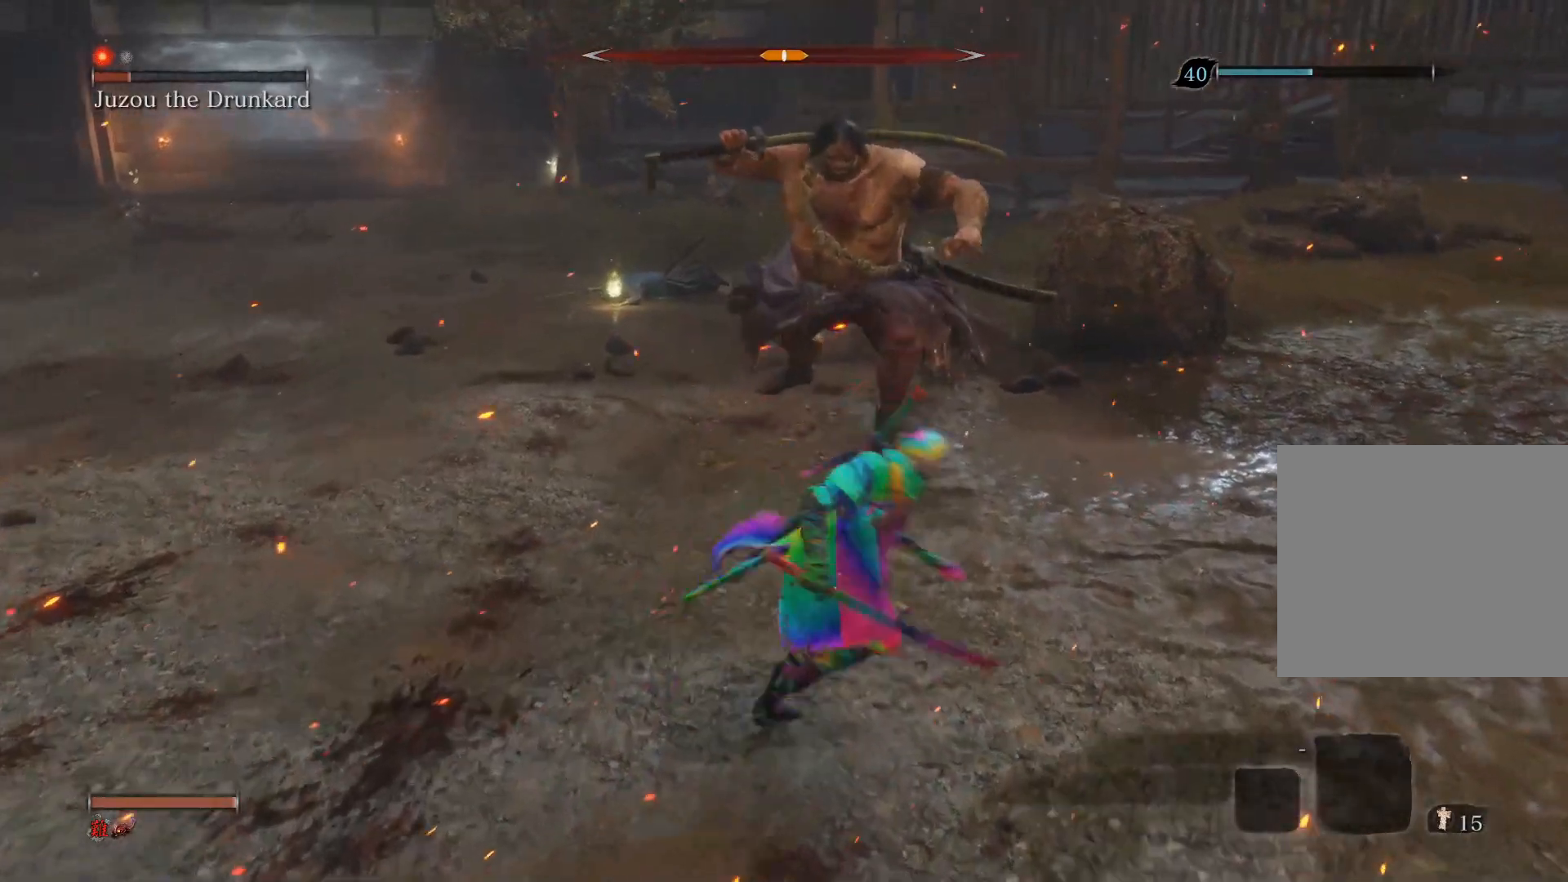
{"buttons": ["CIRCLE"], "left_stick": "down", "right_stick": "center", "events": [[117, "left_stick", "down-right"], [217, "left_stick", "down"], [467, "CIRCLE", "down"]]}
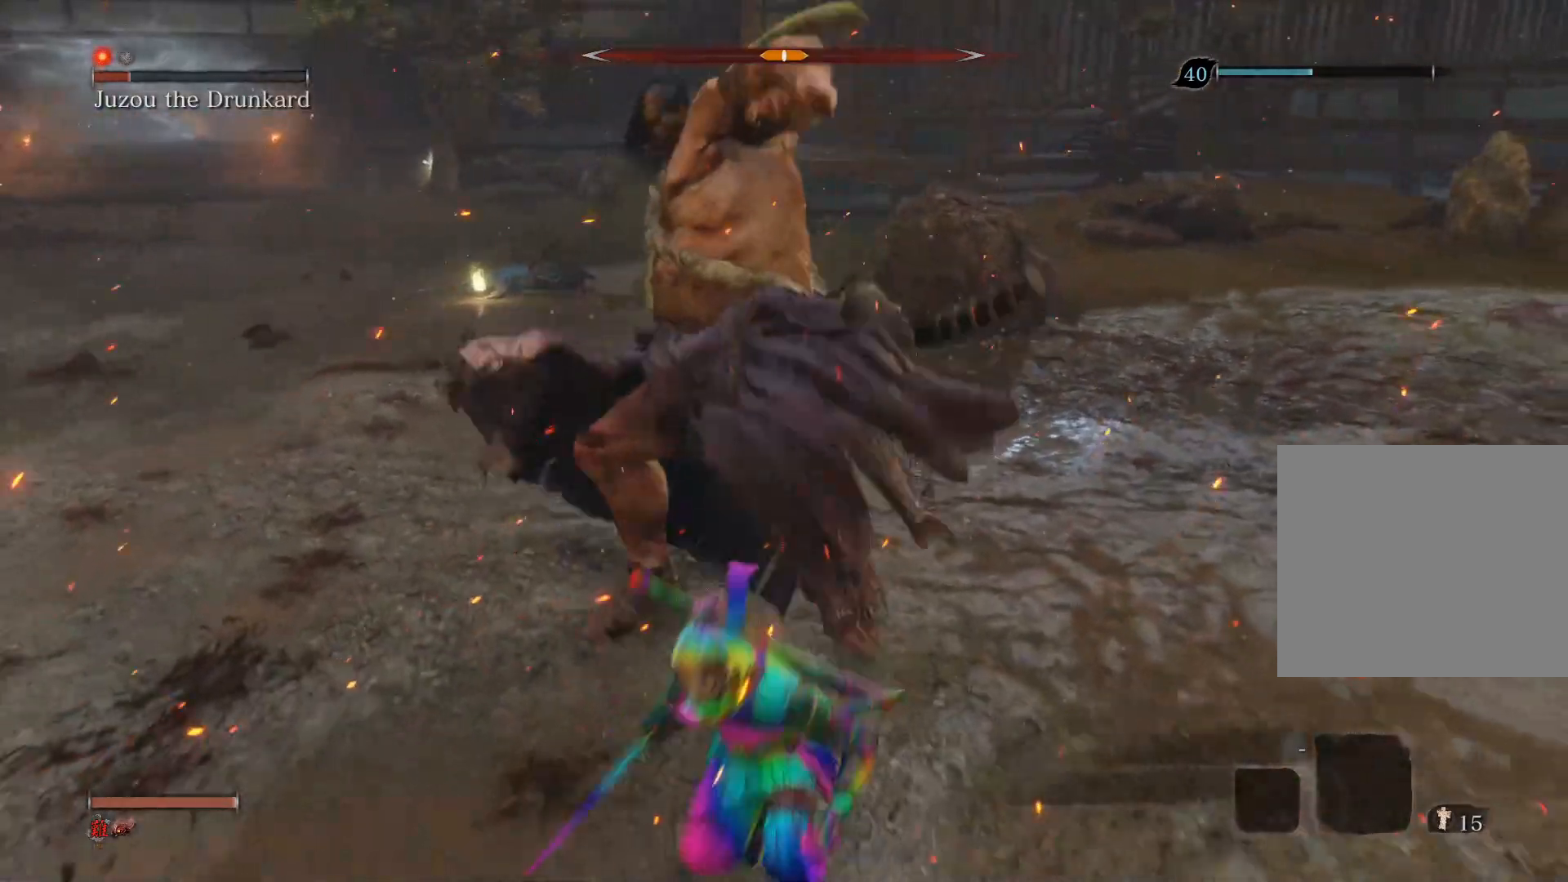
{"buttons": ["CIRCLE"], "left_stick": "down", "right_stick": "center", "events": []}
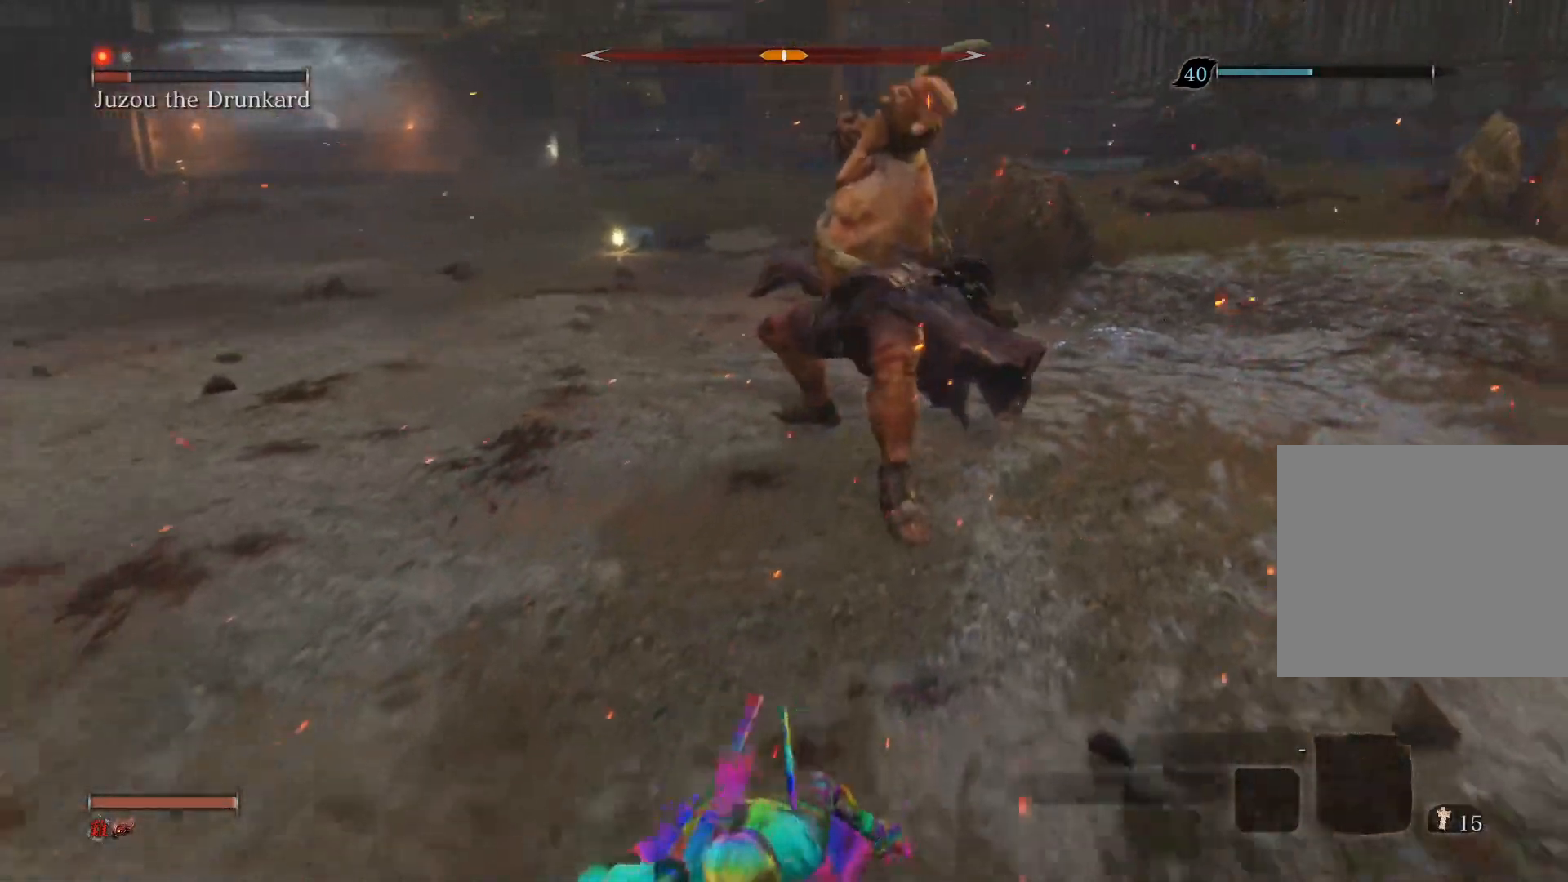
{"buttons": [], "left_stick": "down", "right_stick": "center", "events": [[117, "CIRCLE", "up"], [383, "R3", "down"], [483, "R3", "up"]]}
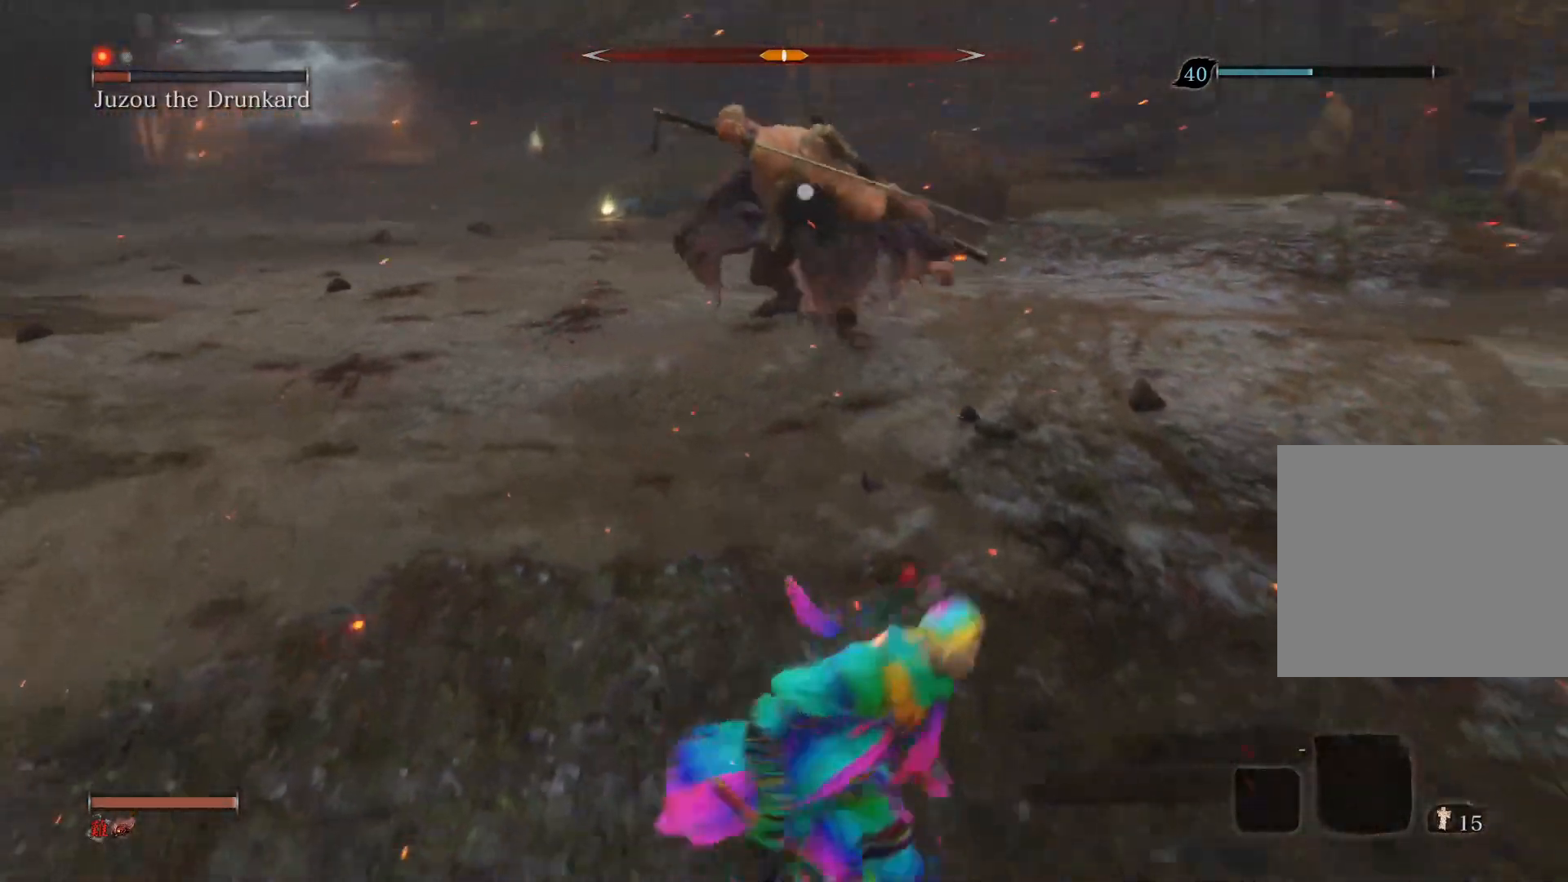
{"buttons": [], "left_stick": "center", "right_stick": "center", "events": [[283, "left_stick", "down-right"], [483, "left_stick", "center"]]}
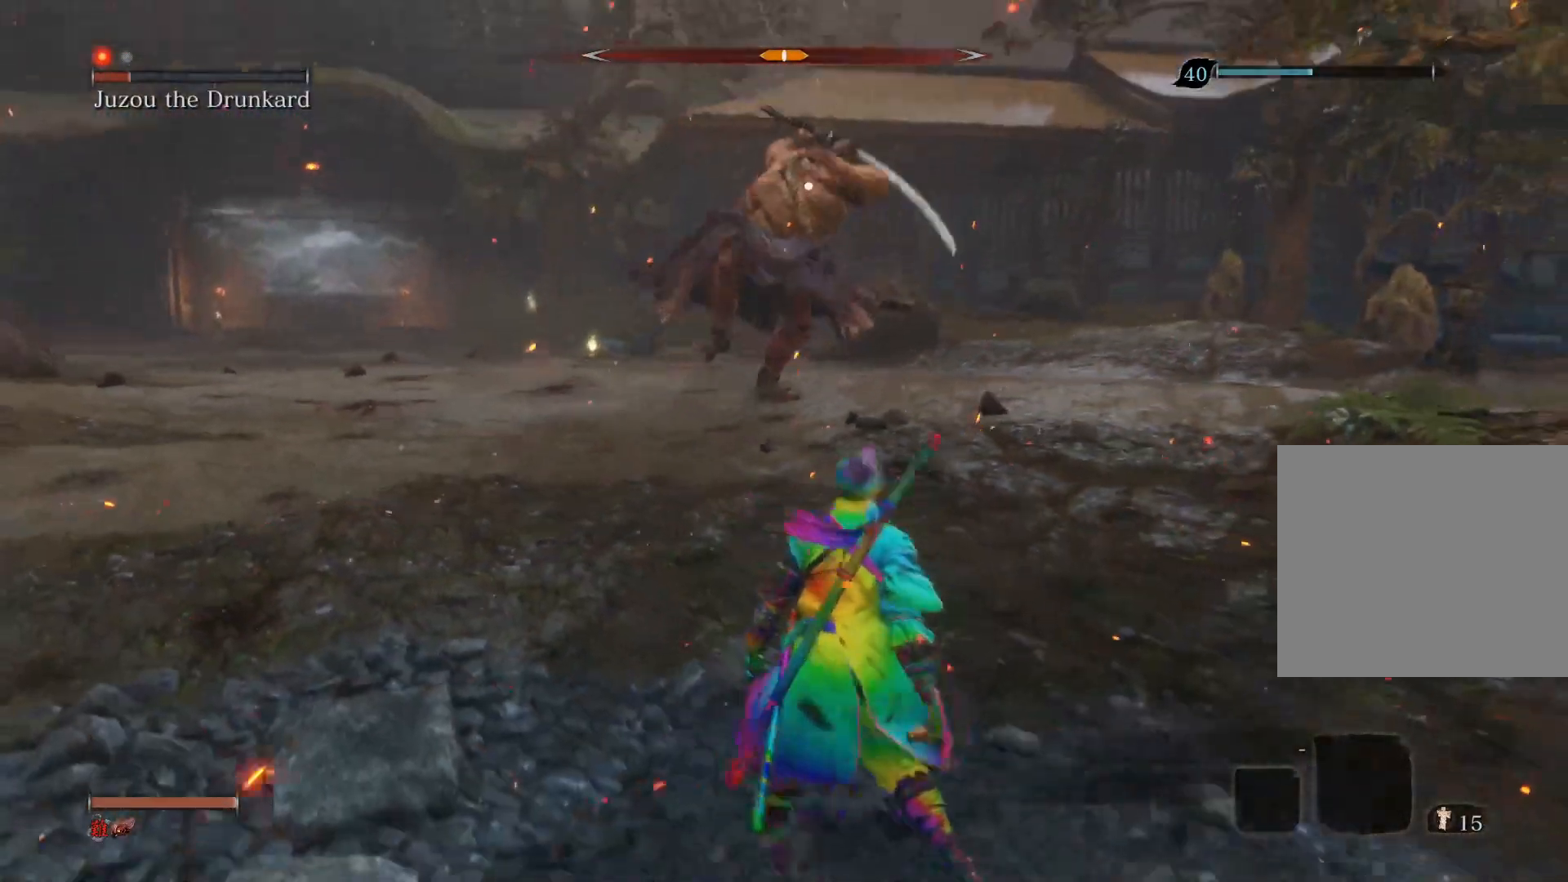
{"buttons": [], "left_stick": "up-left", "right_stick": "center", "events": [[217, "left_stick", "up"], [350, "left_stick", "left"], [433, "left_stick", "up-left"]]}
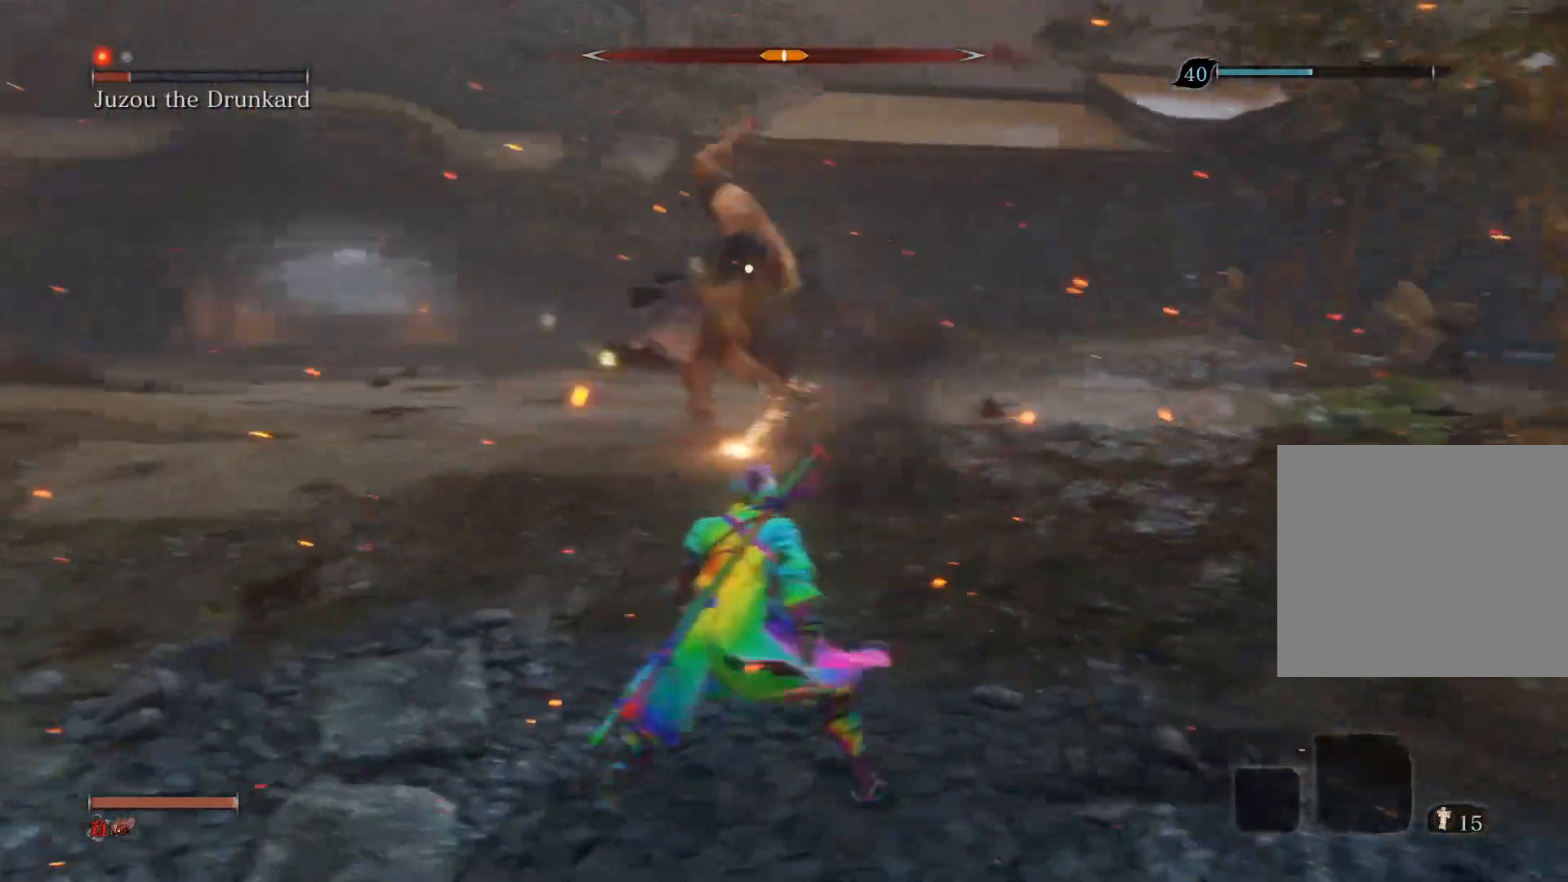
{"buttons": ["R1"], "left_stick": "center", "right_stick": "center", "events": [[283, "R1", "down"], [433, "left_stick", "center"]]}
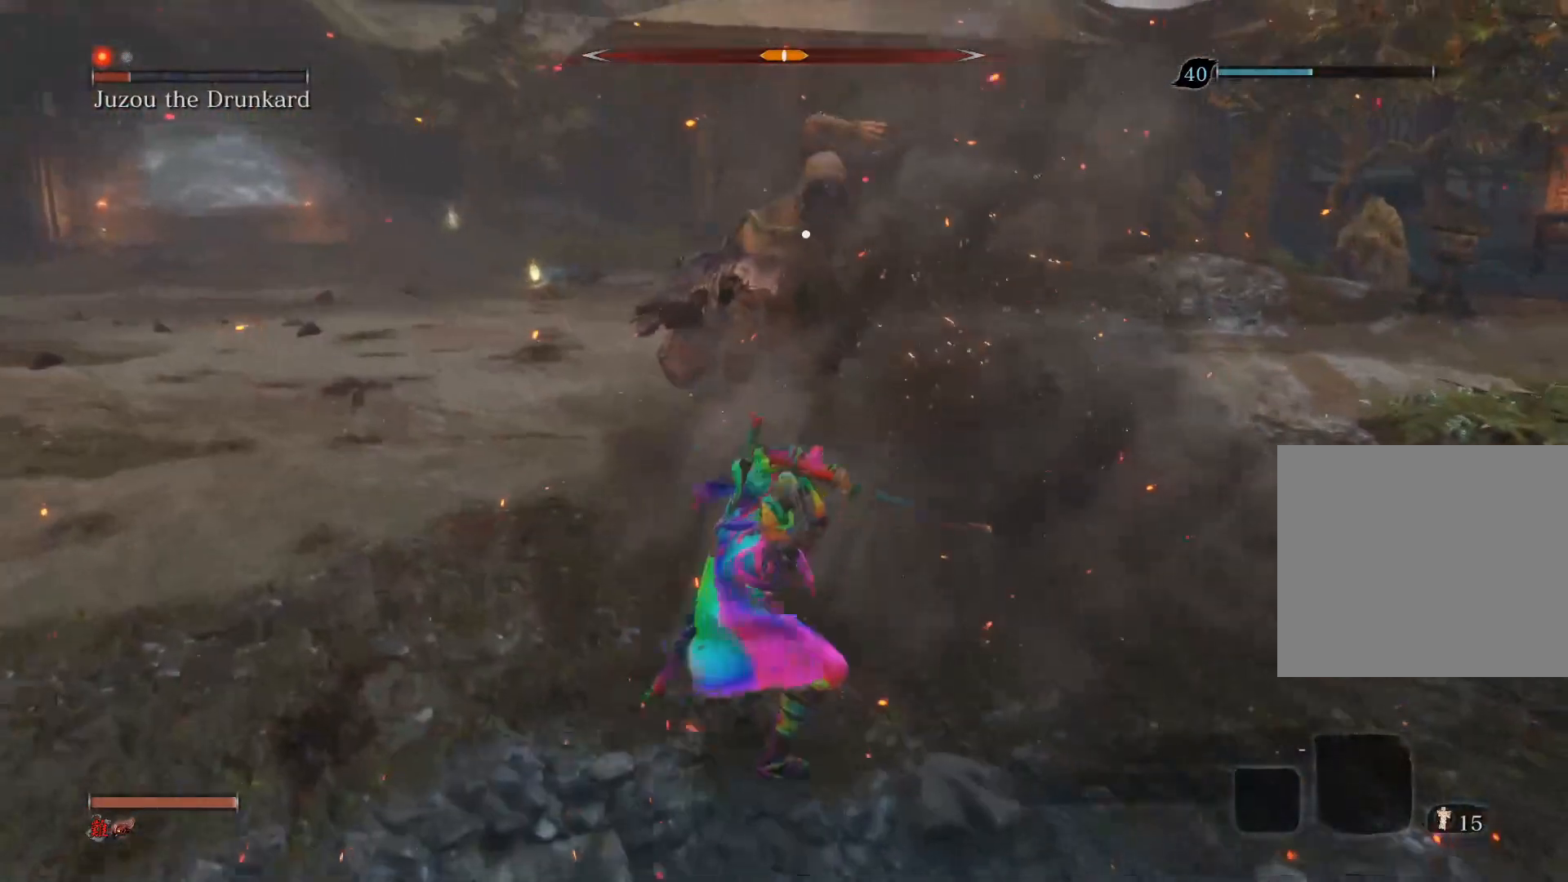
{"buttons": ["R1"], "left_stick": "center", "right_stick": "center", "events": []}
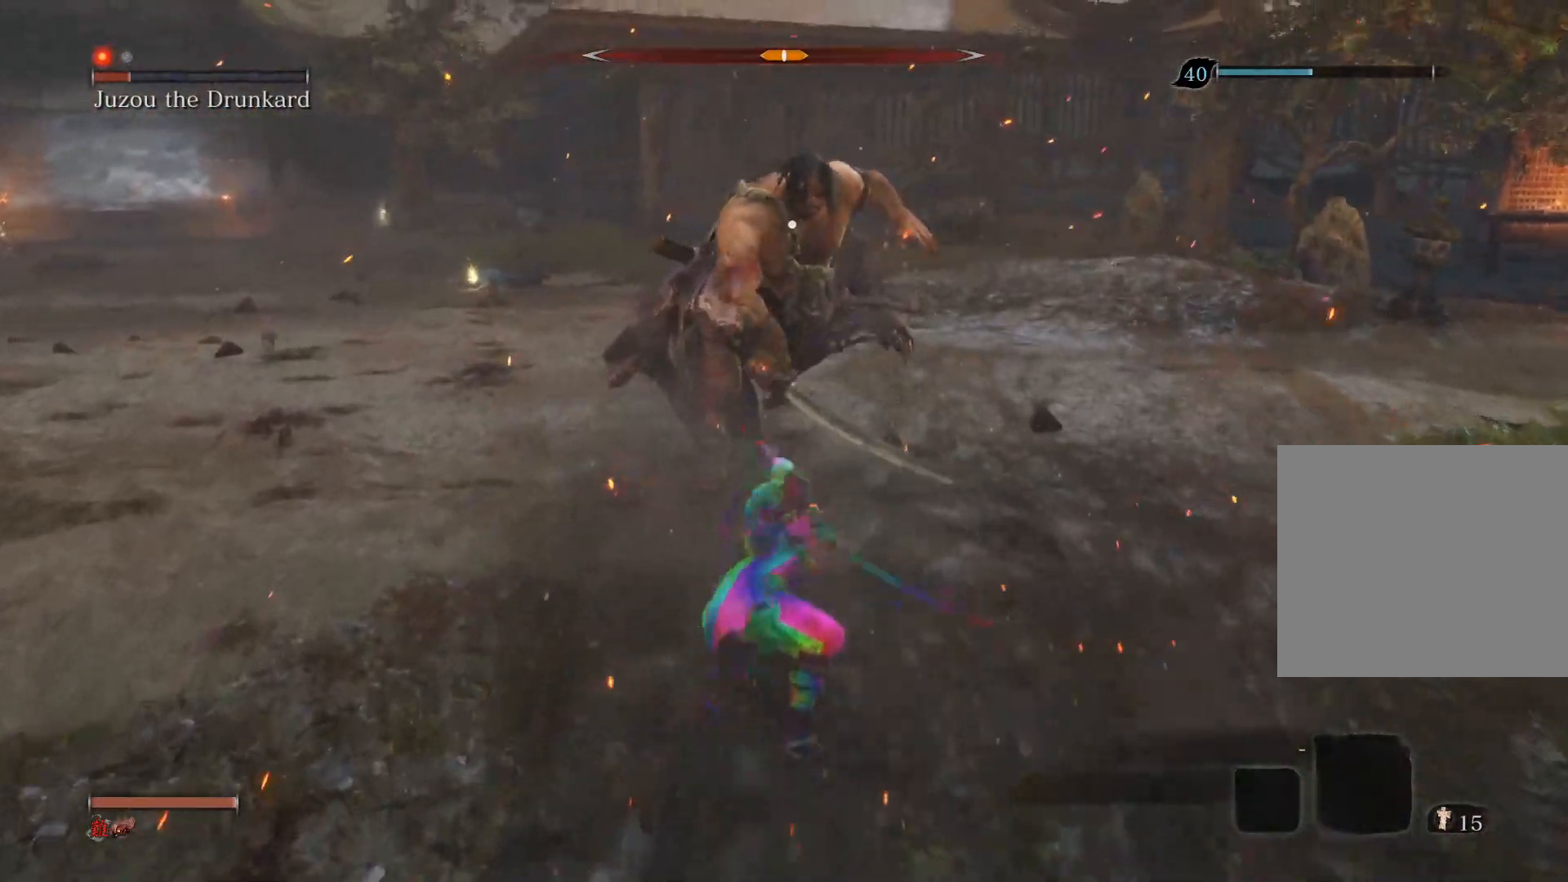
{"buttons": ["R3"], "left_stick": "down", "right_stick": "center", "events": [[300, "R1", "up"], [383, "left_stick", "down"], [417, "R3", "down"]]}
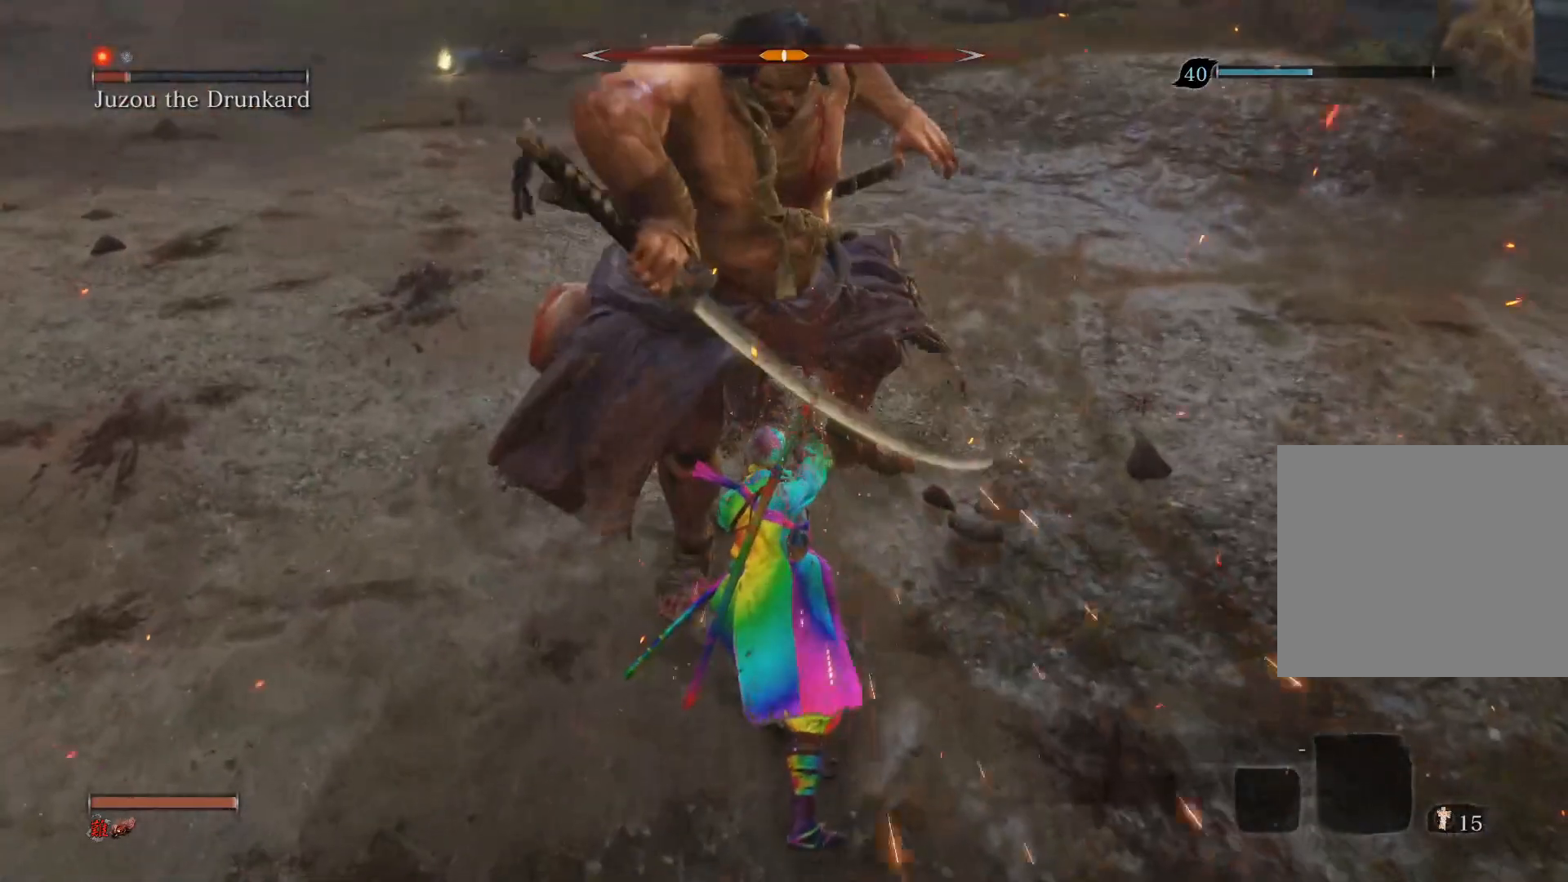
{"buttons": [], "left_stick": "down", "right_stick": "center", "events": [[100, "R3", "up"]]}
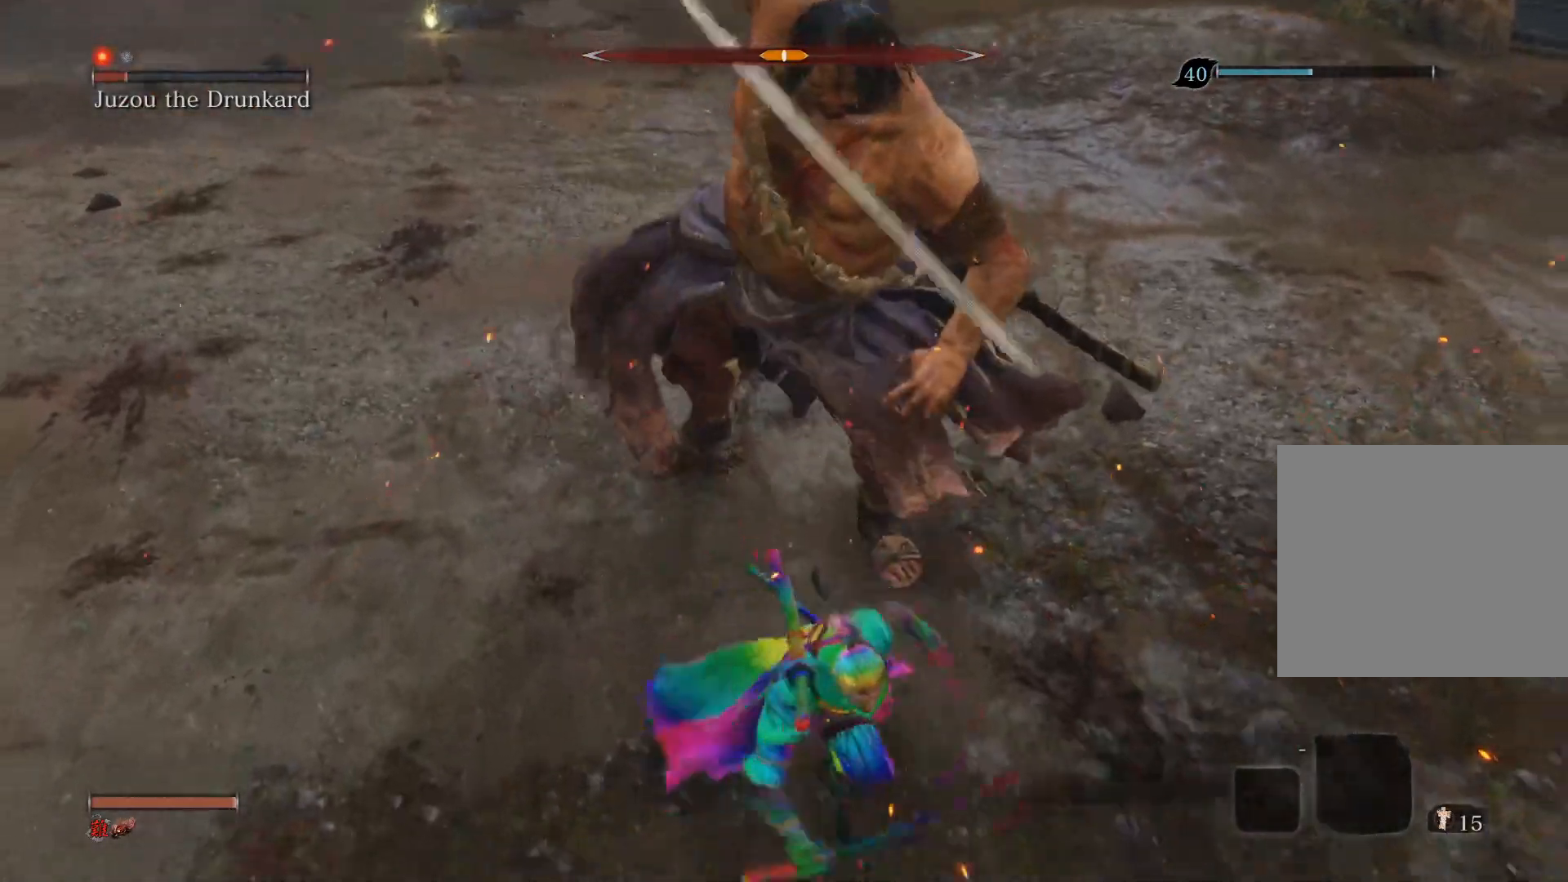
{"buttons": [], "left_stick": "down", "right_stick": "center", "events": [[167, "right_stick", "down"], [300, "right_stick", "center"]]}
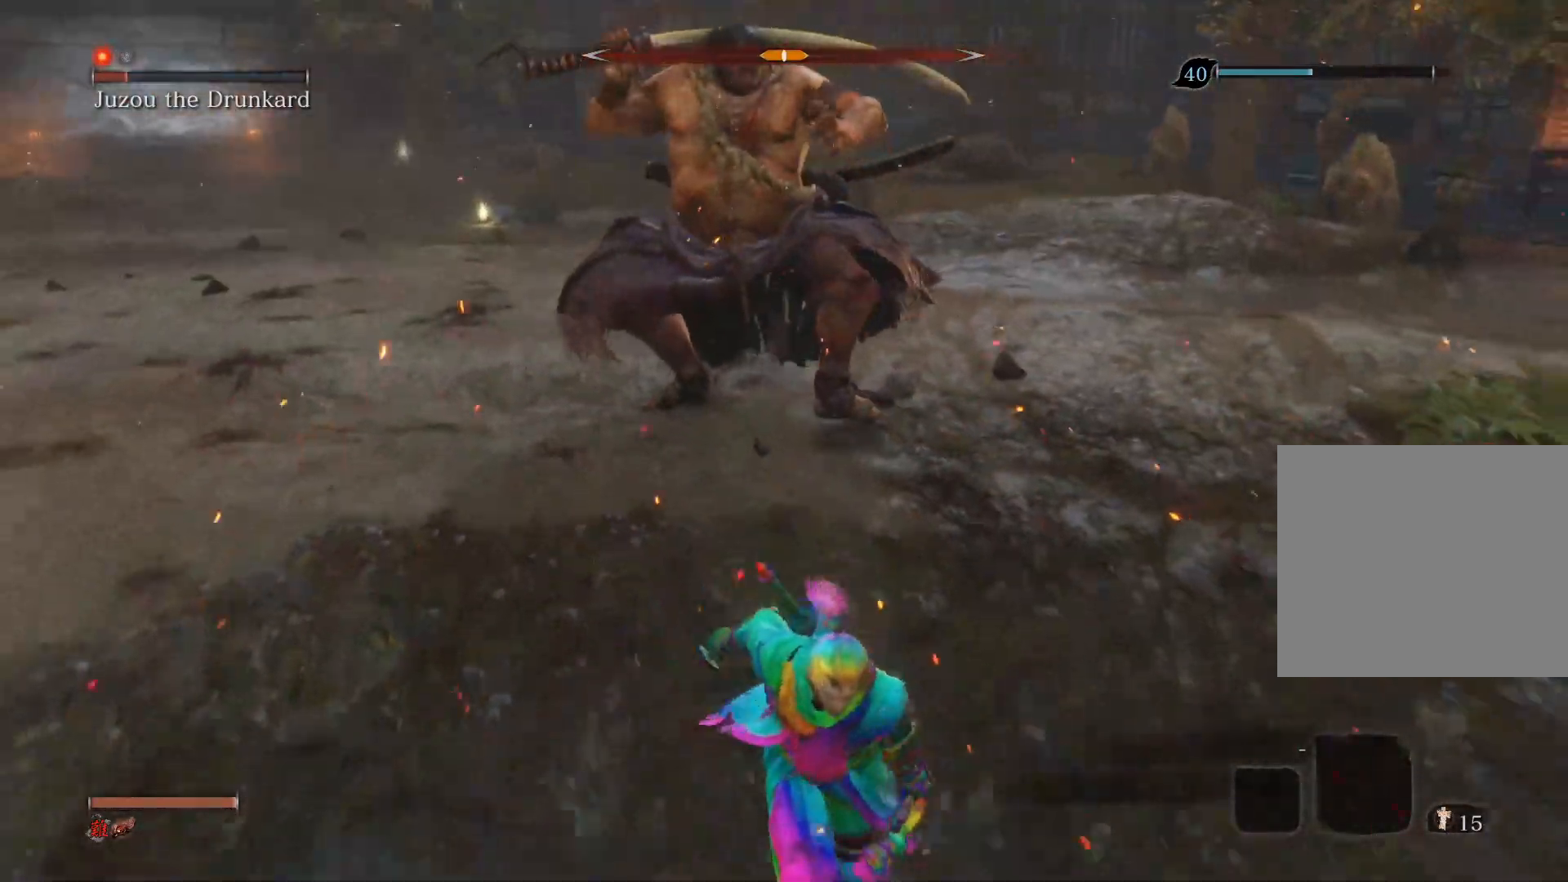
{"buttons": ["R3"], "left_stick": "down", "right_stick": "center", "events": [[417, "R3", "down"]]}